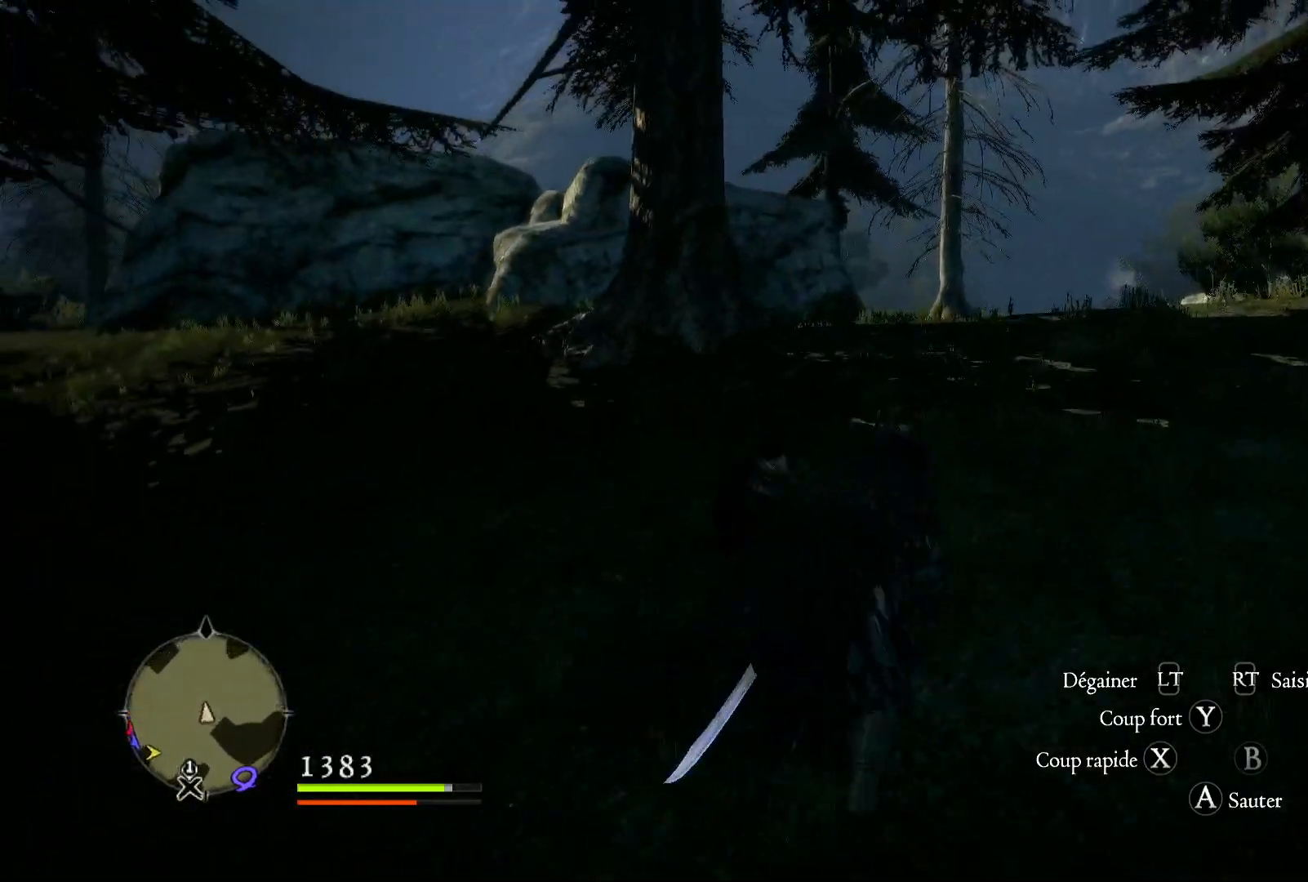
Gameplay with a controller (Xbox layout); each line is a JSON object with the inputs held at the frame after it (dt_ms = milliseconds from this image to that frame). "button_events" lists button changes between this image and that frame as [ms after this image, input, new state], when the widget could be followed in between (sticks are given only as held states).
{"dt_ms": 500, "buttons": [], "left_stick": "up-right", "right_stick": "down-left", "button_events": []}
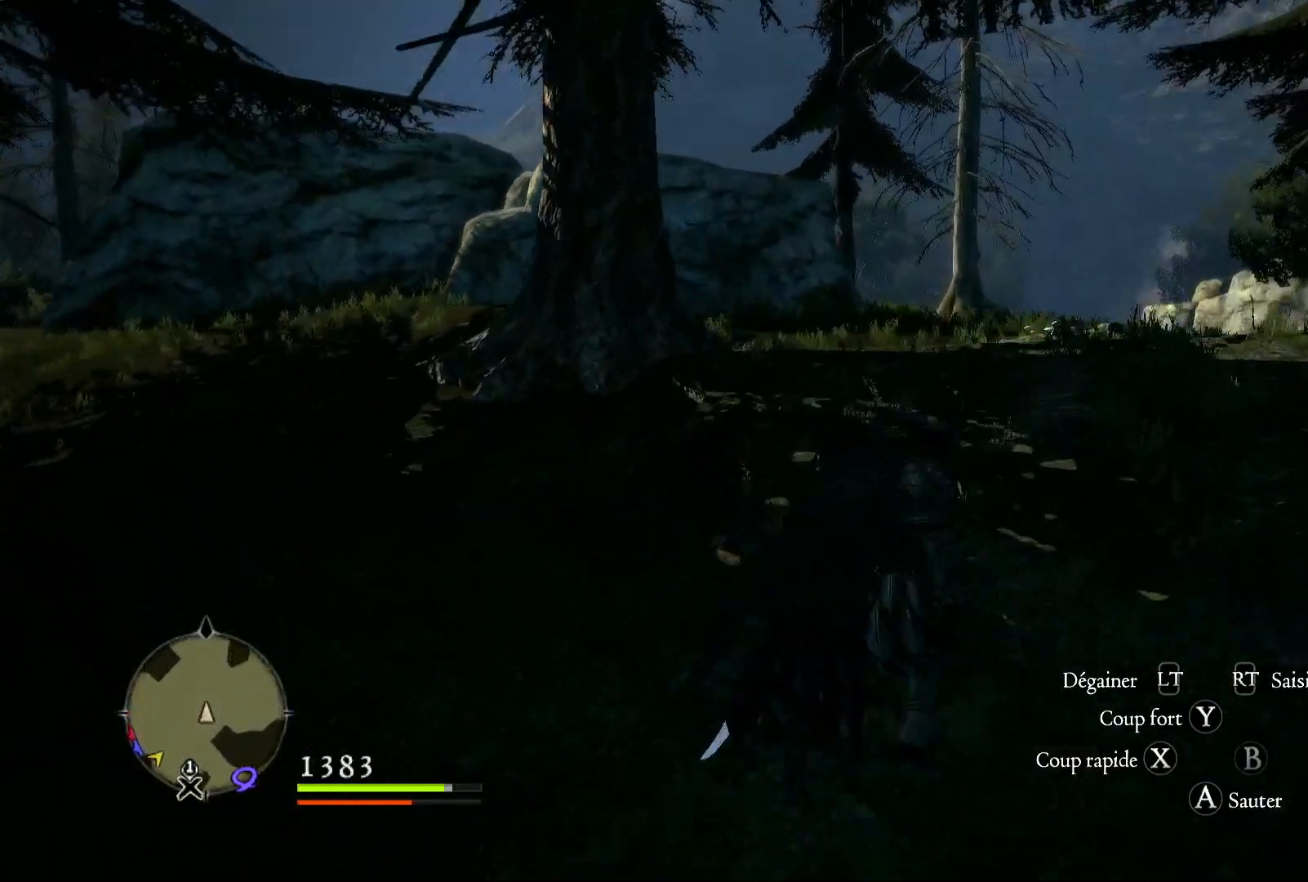
{"dt_ms": 500, "buttons": [], "left_stick": "up-right", "right_stick": "down-right", "button_events": []}
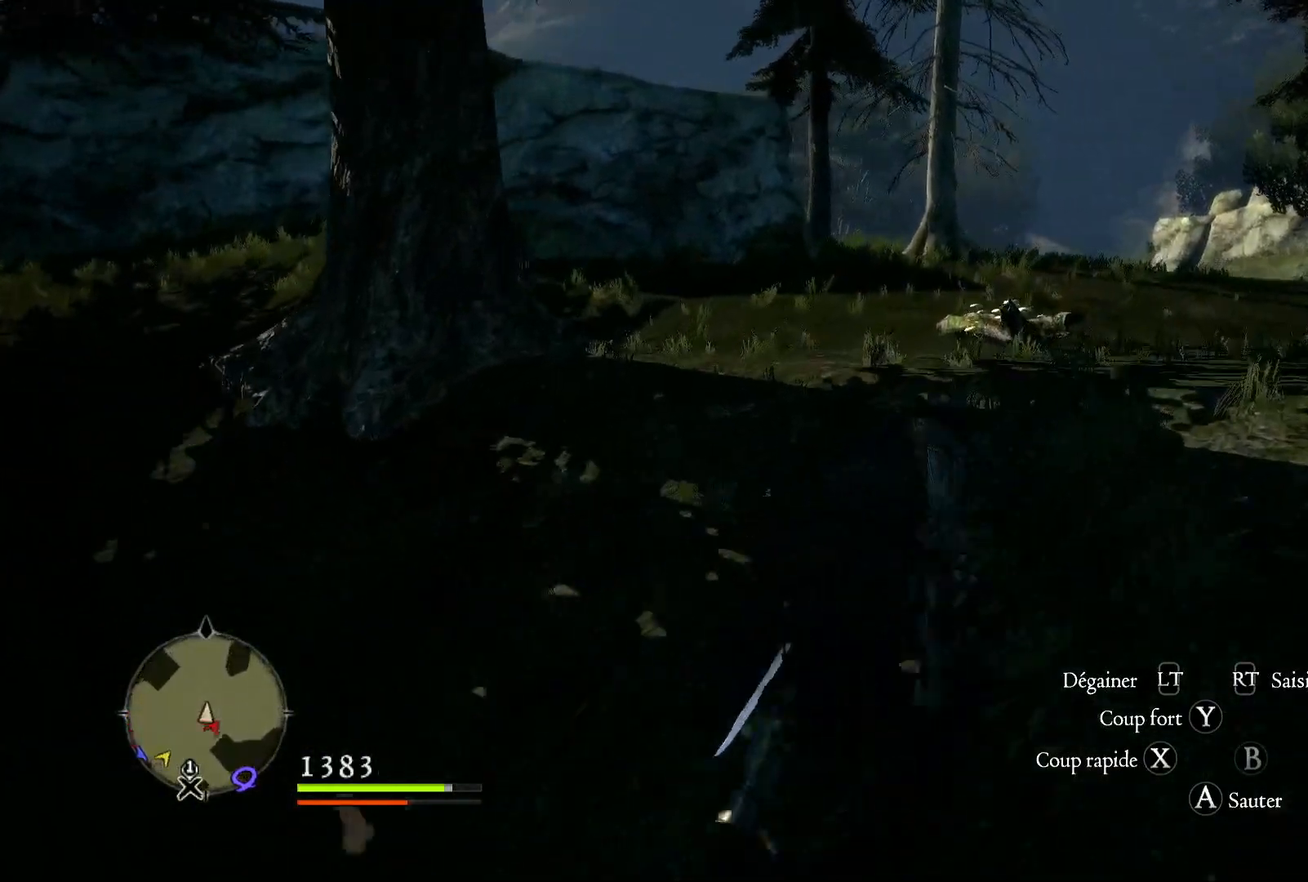
{"dt_ms": 500, "buttons": [], "left_stick": "up-right", "right_stick": "down-right", "button_events": []}
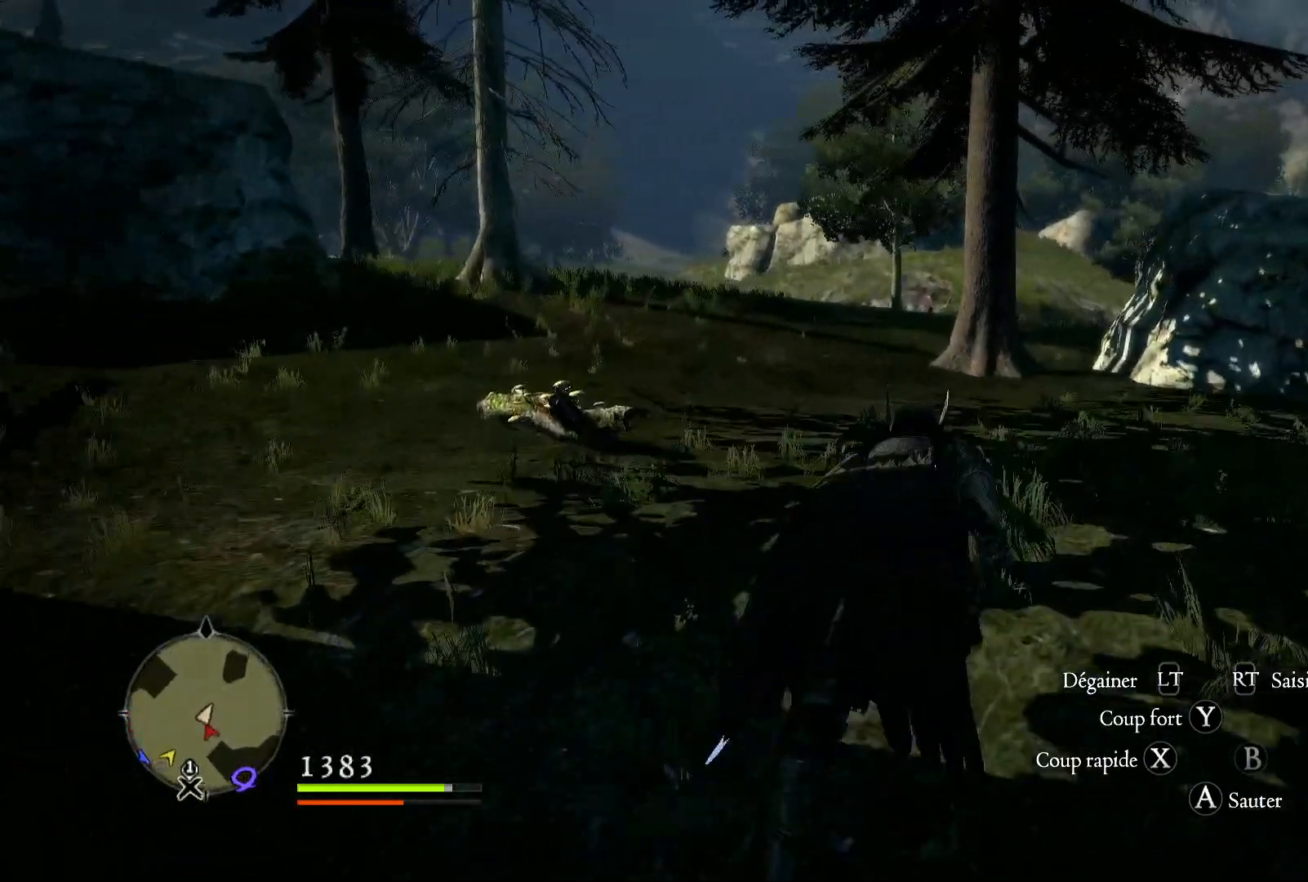
{"dt_ms": 500, "buttons": [], "left_stick": "up-right", "right_stick": "center", "button_events": []}
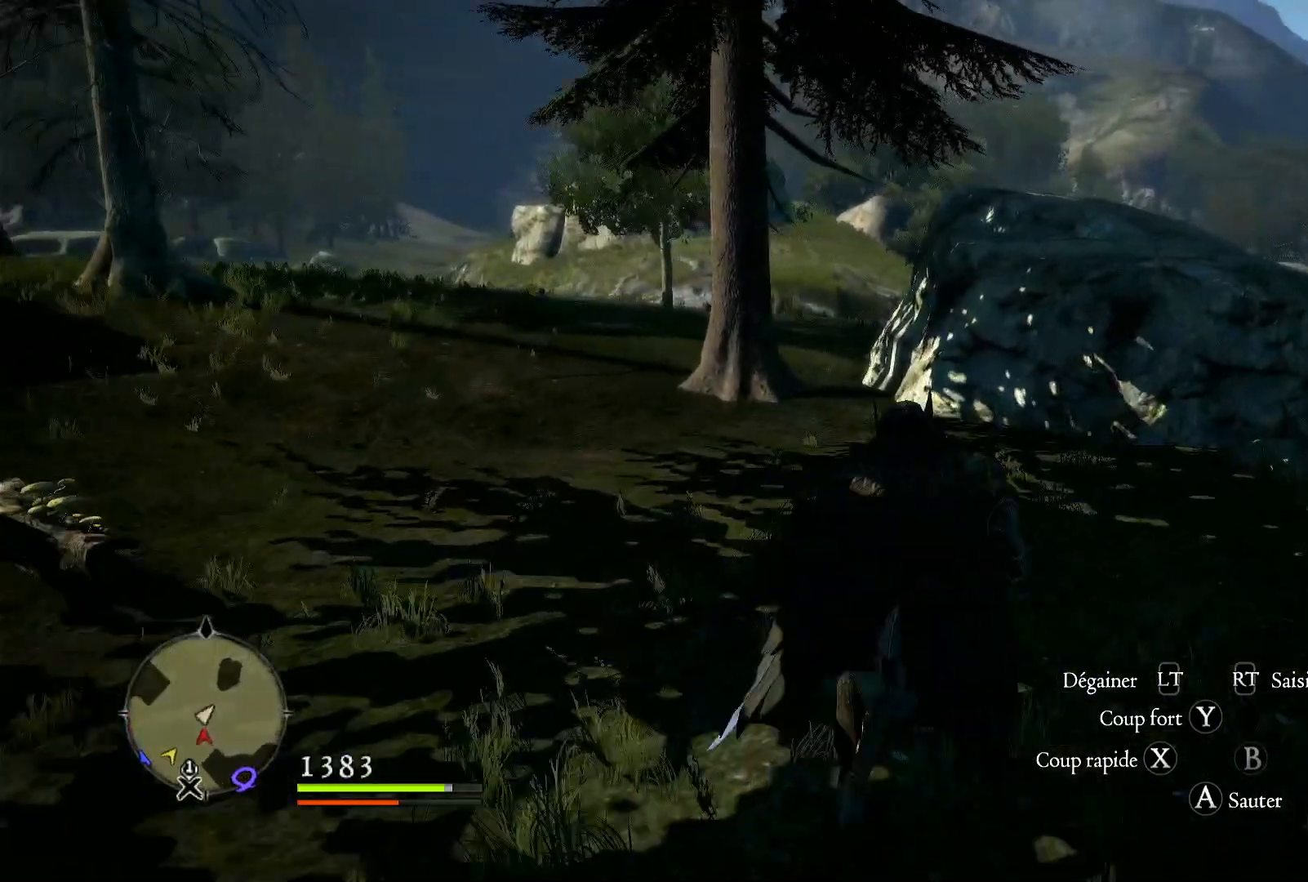
{"dt_ms": 500, "buttons": [], "left_stick": "up-right", "right_stick": "center", "button_events": []}
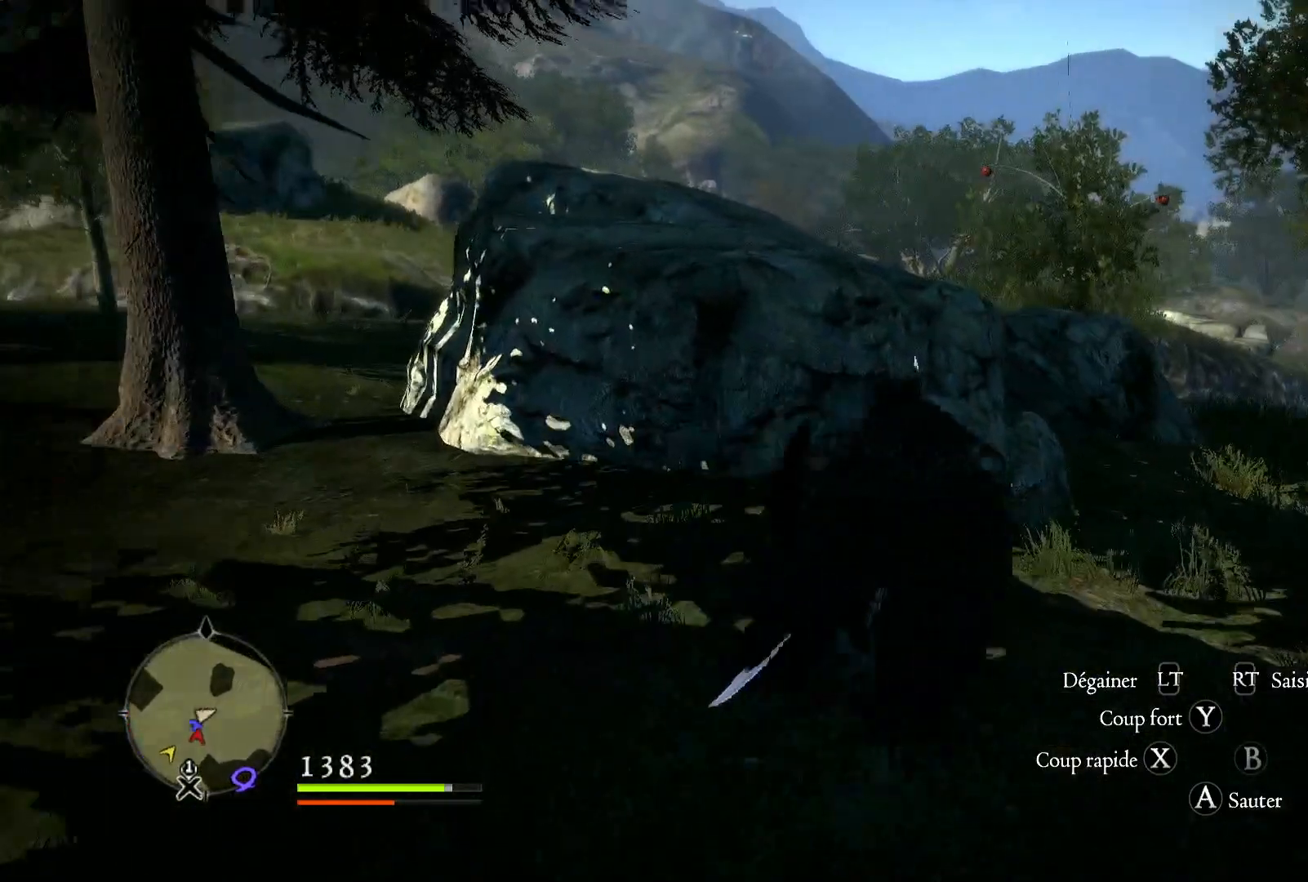
{"dt_ms": 500, "buttons": [], "left_stick": "up", "right_stick": "center", "button_events": []}
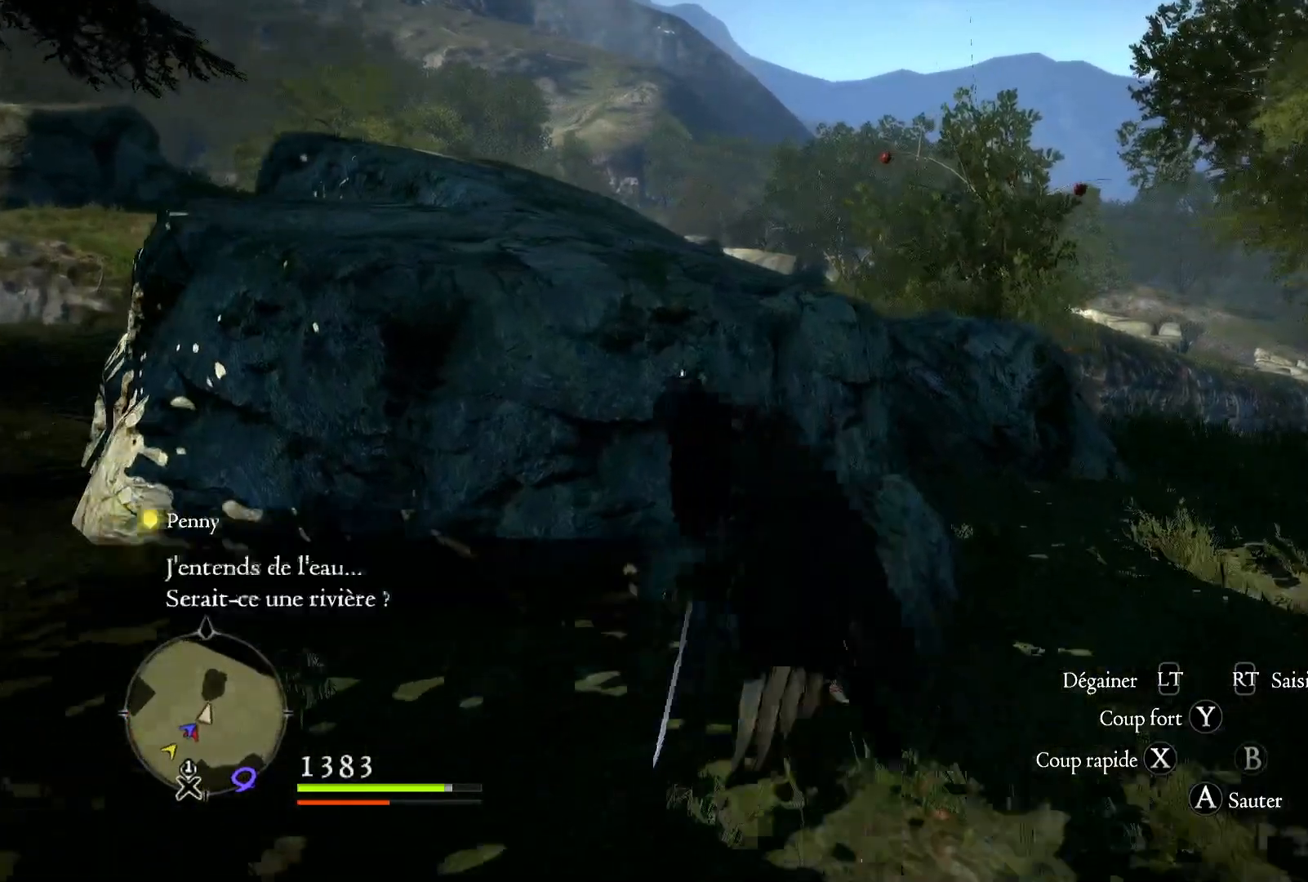
{"dt_ms": 500, "buttons": [], "left_stick": "up", "right_stick": "center", "button_events": []}
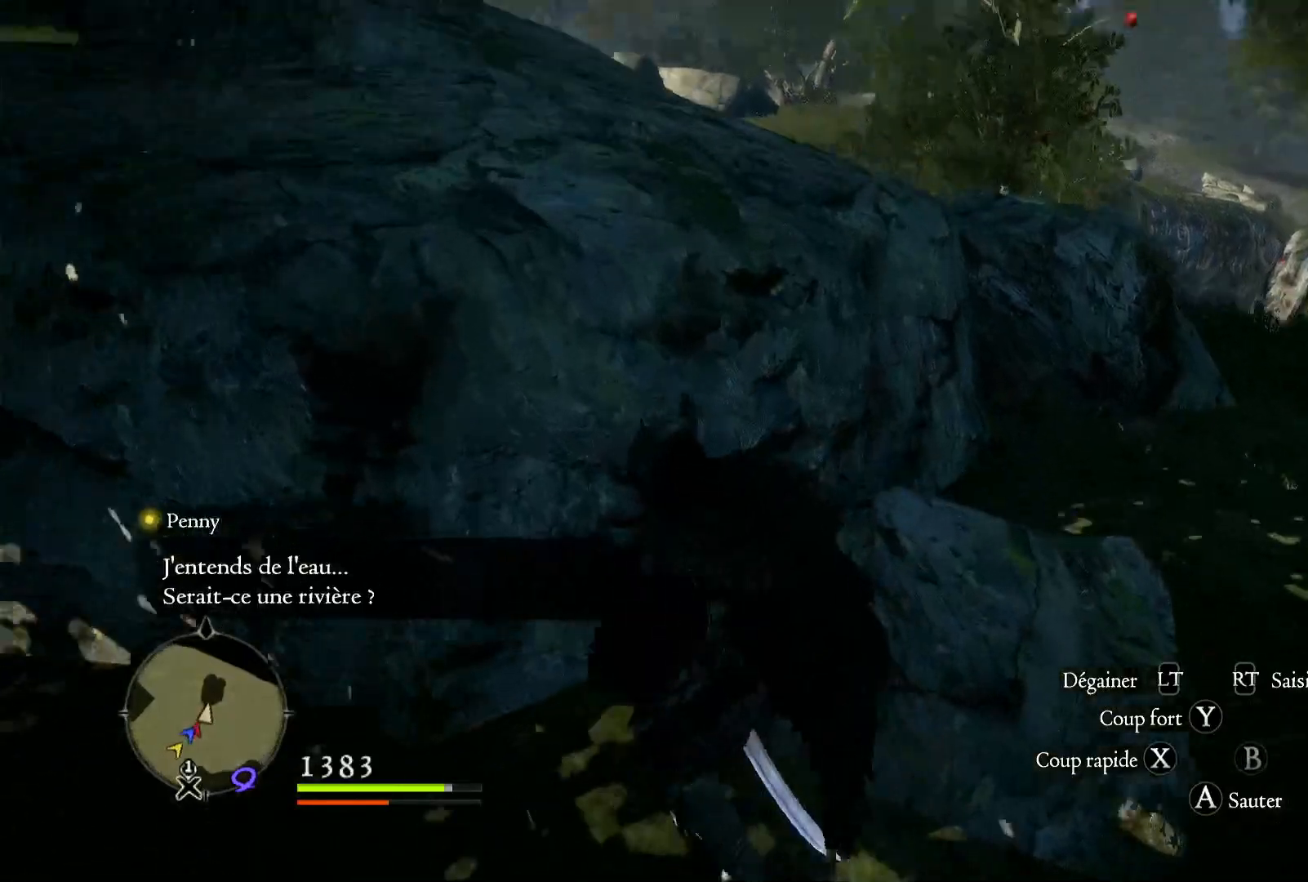
{"dt_ms": 500, "buttons": ["A"], "left_stick": "up-left", "right_stick": "center", "button_events": [[250, "A", "down"]]}
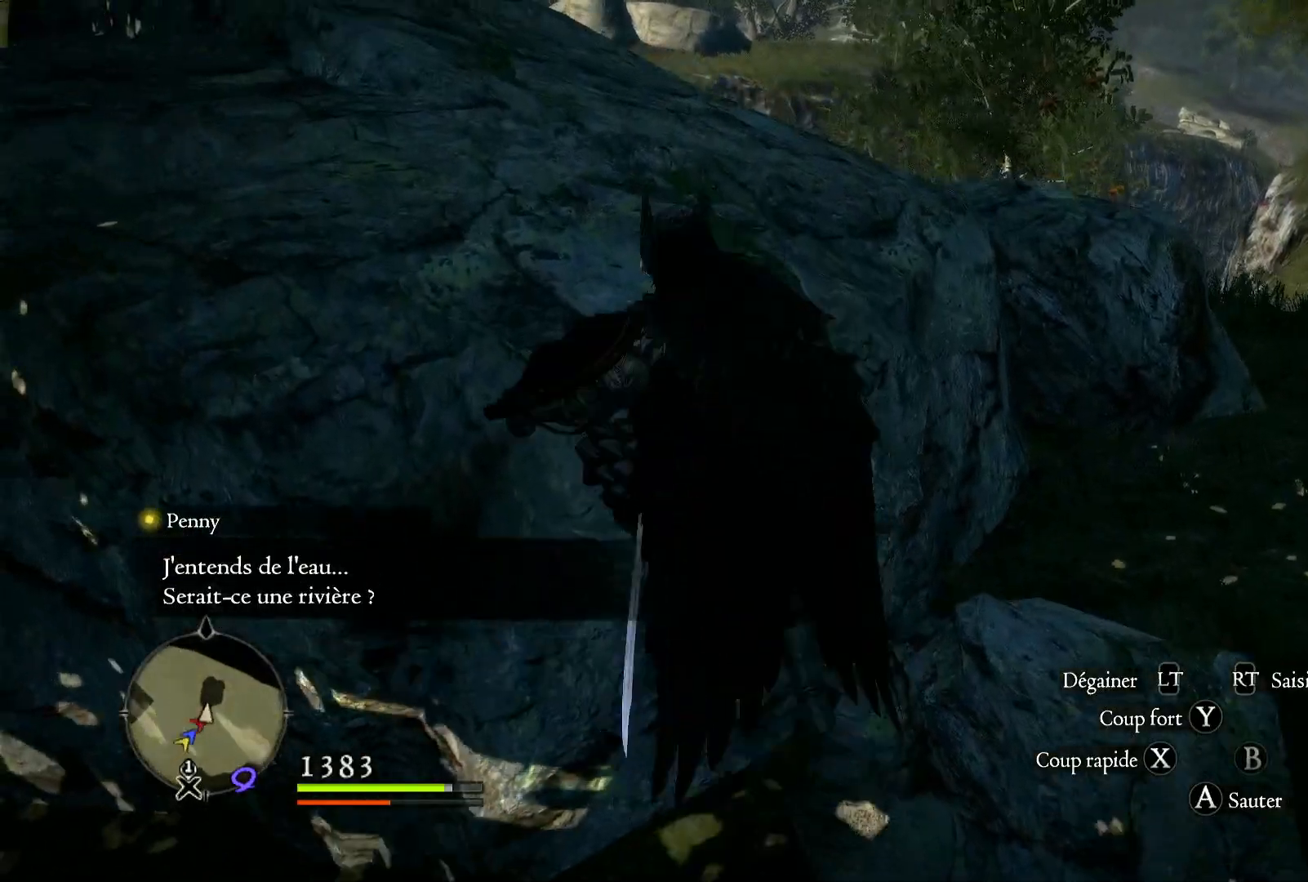
{"dt_ms": 1000, "buttons": [], "left_stick": "up", "right_stick": "center", "button_events": [[83, "A", "up"]]}
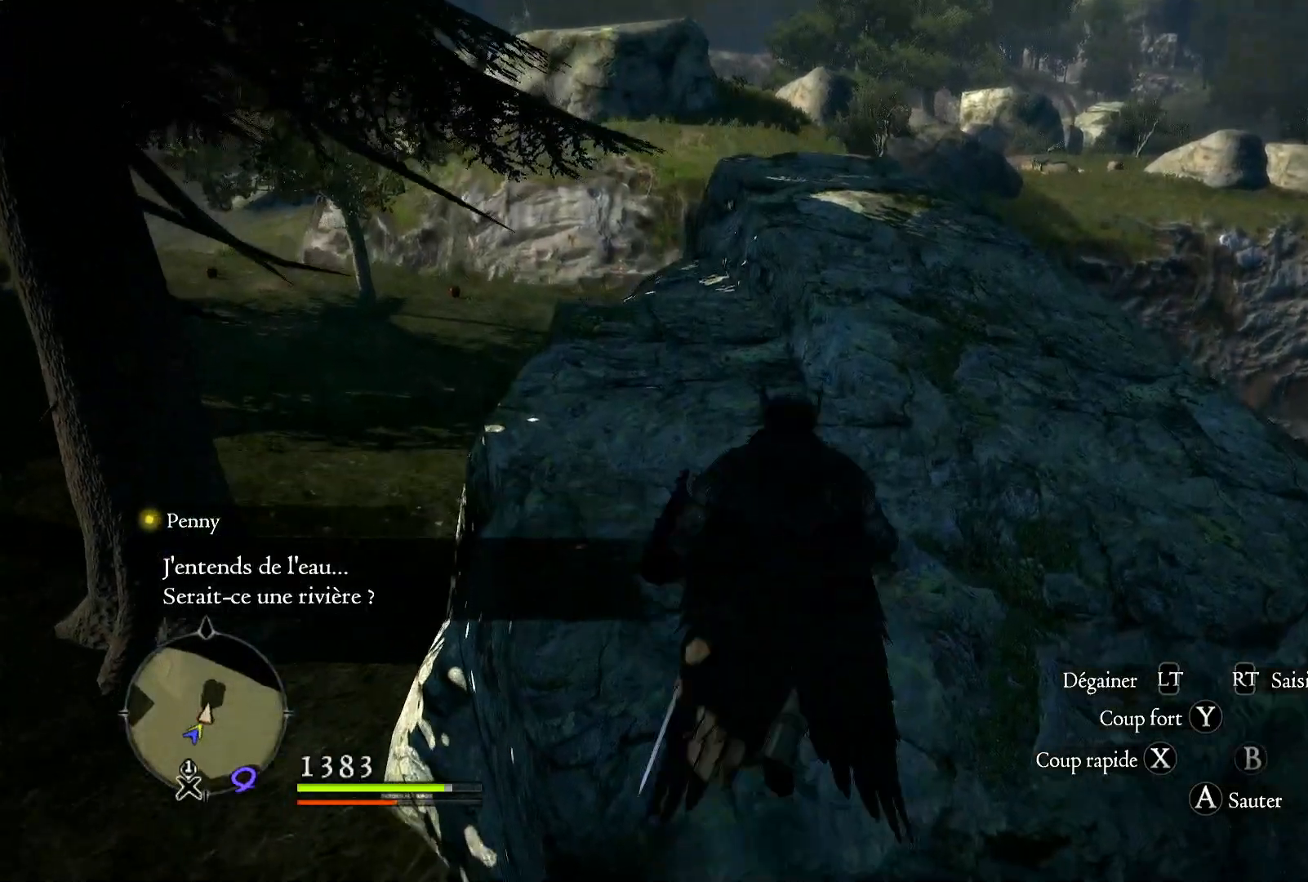
{"dt_ms": 500, "buttons": [], "left_stick": "up", "right_stick": "center", "button_events": []}
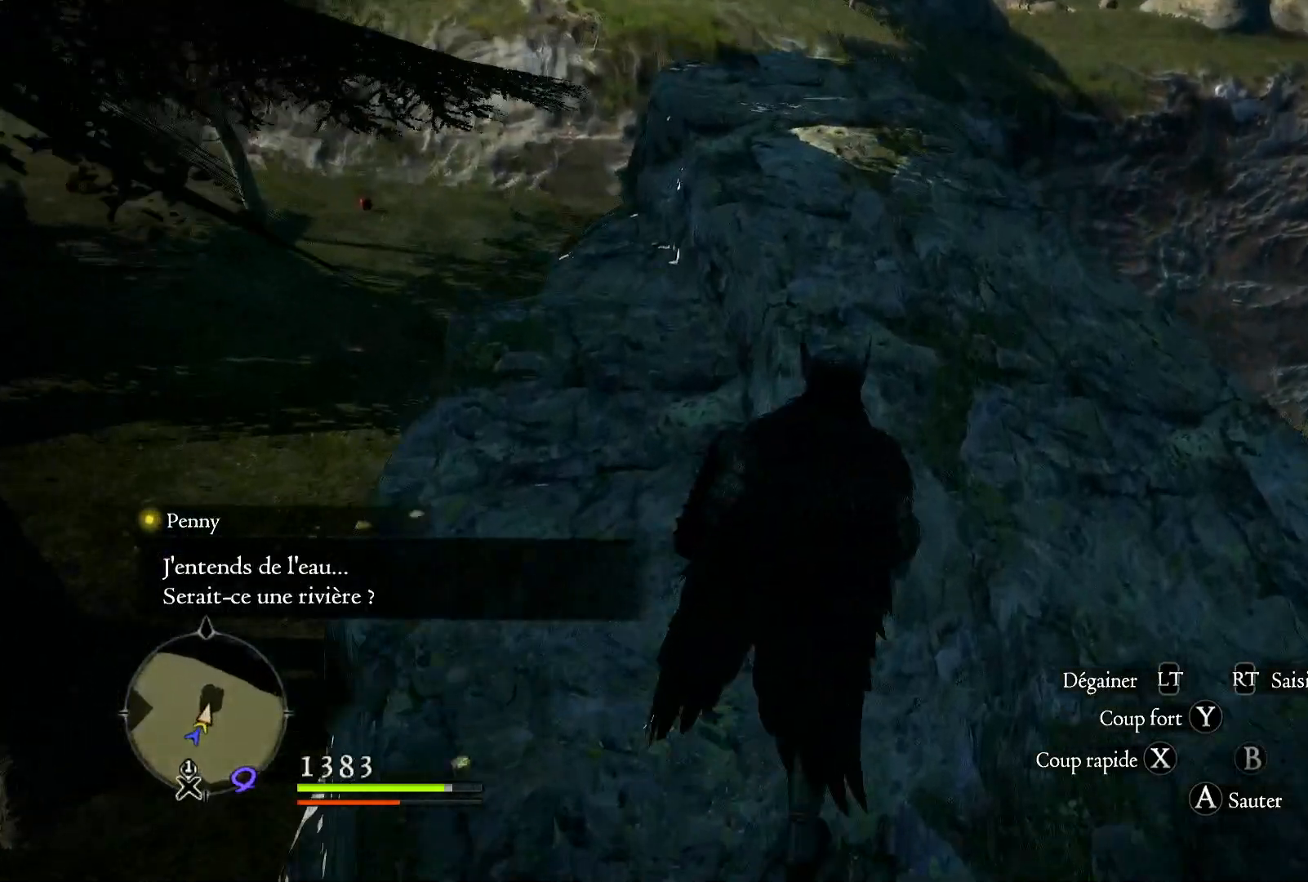
{"dt_ms": 500, "buttons": [], "left_stick": "up", "right_stick": "down", "button_events": []}
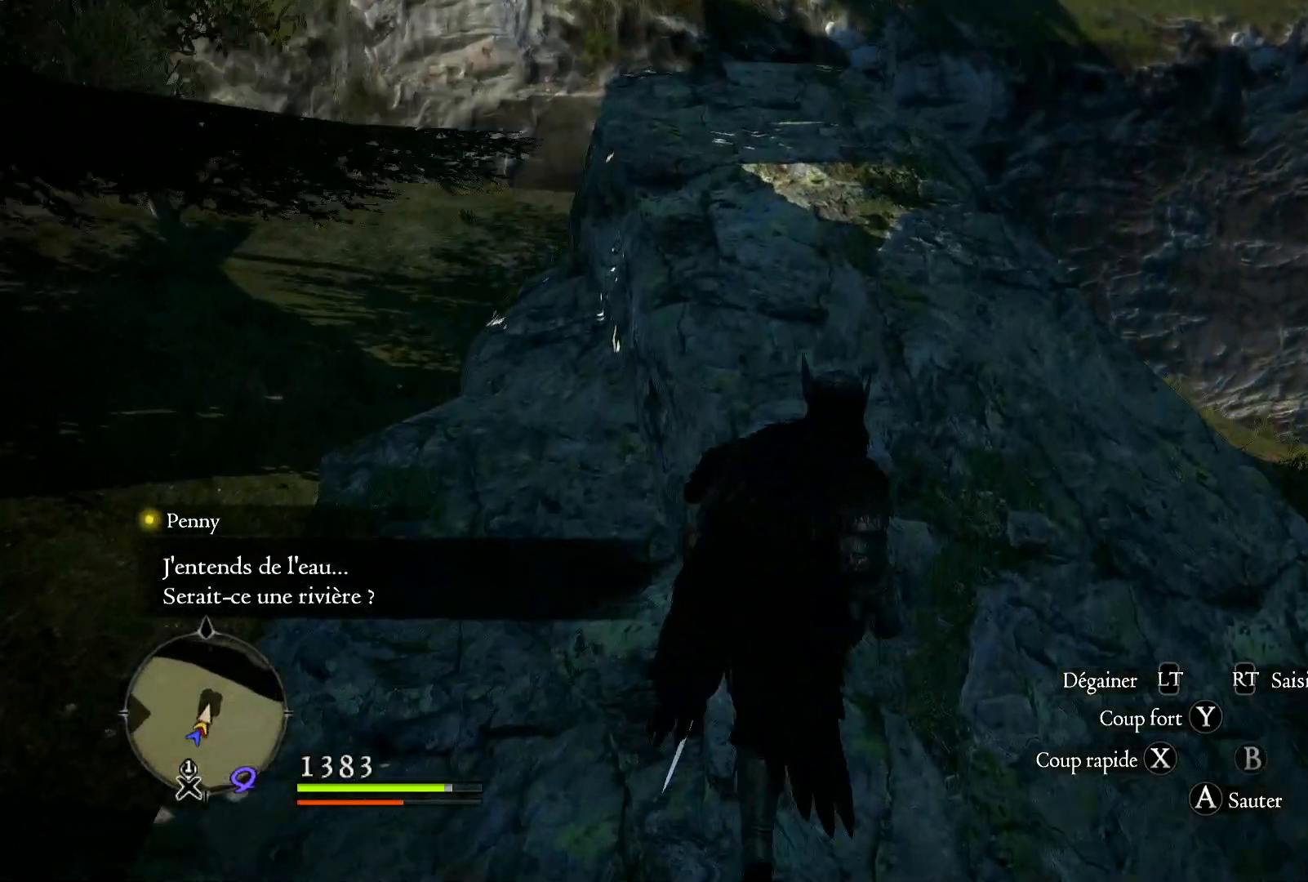
{"dt_ms": 500, "buttons": [], "left_stick": "up", "right_stick": "center", "button_events": []}
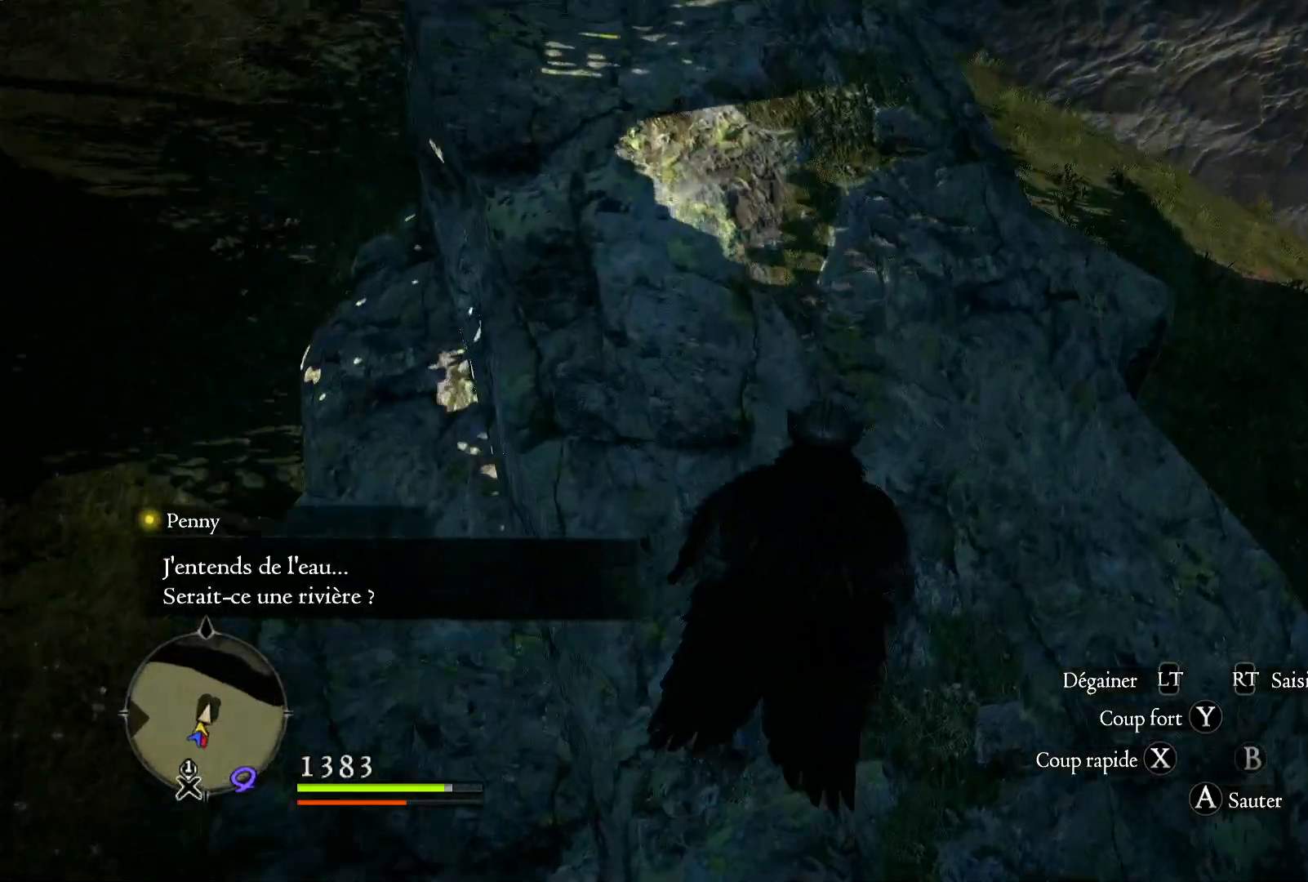
{"dt_ms": 500, "buttons": [], "left_stick": "up", "right_stick": "center", "button_events": []}
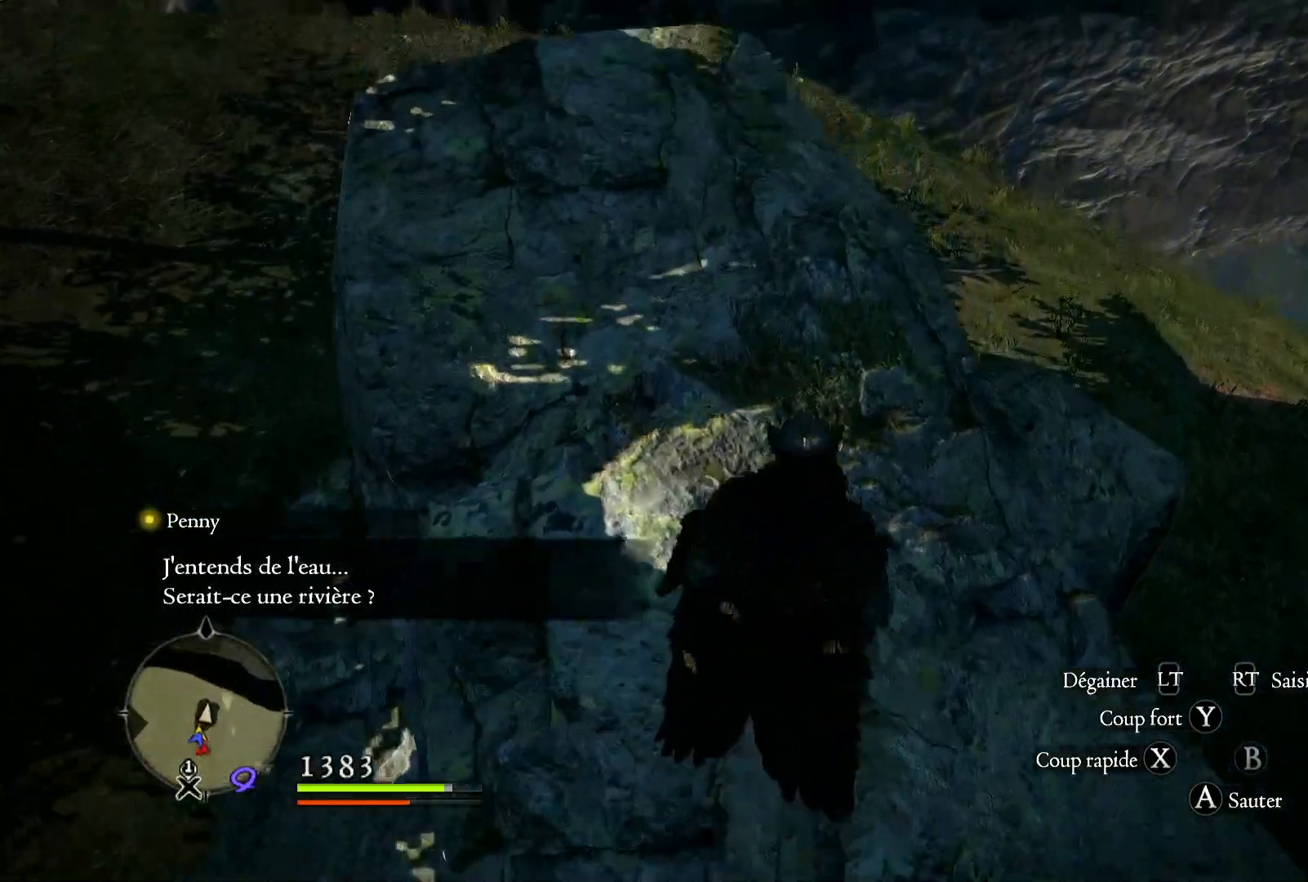
{"dt_ms": 500, "buttons": [], "left_stick": "up", "right_stick": "down-left", "button_events": []}
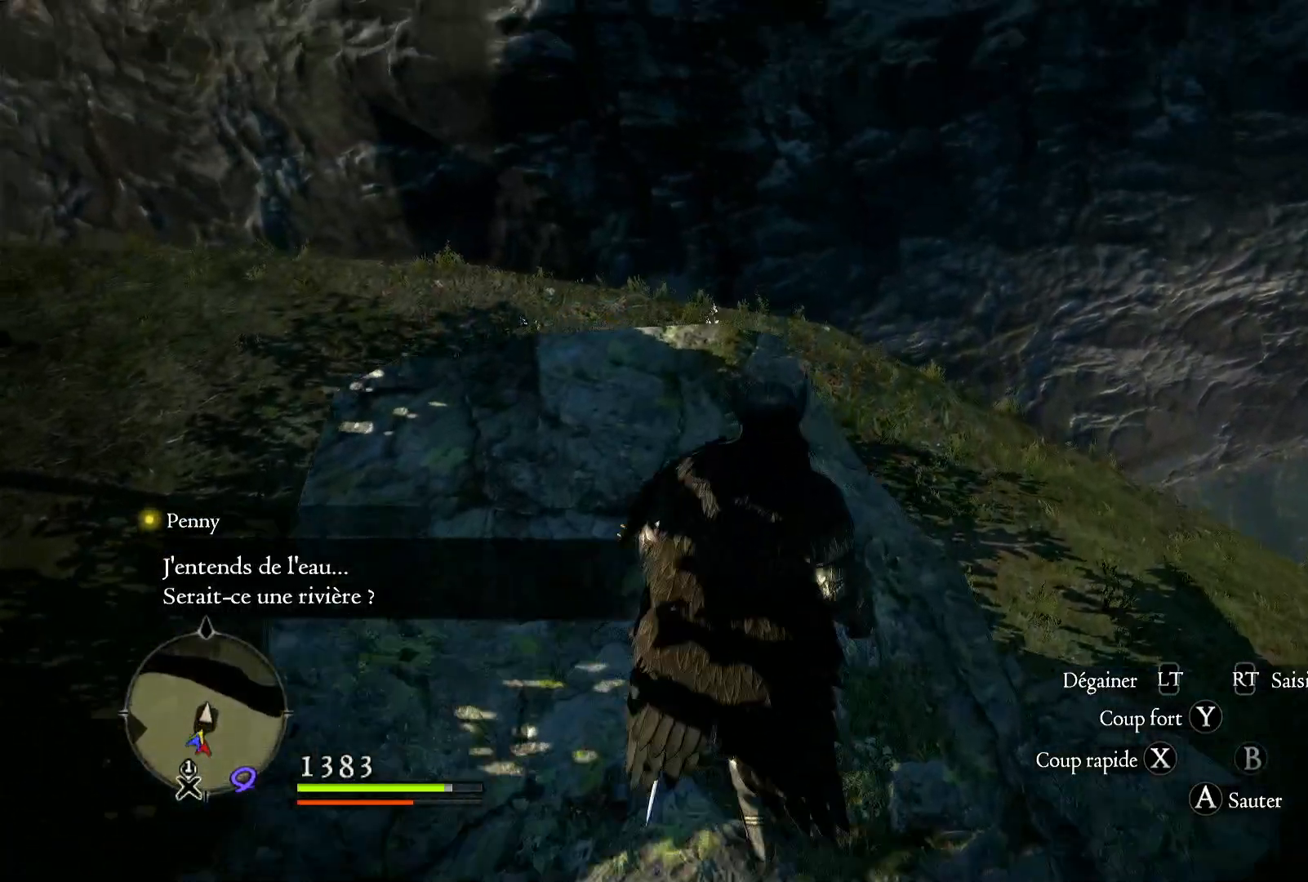
{"dt_ms": 1000, "buttons": [], "left_stick": "center", "right_stick": "up-right", "button_events": []}
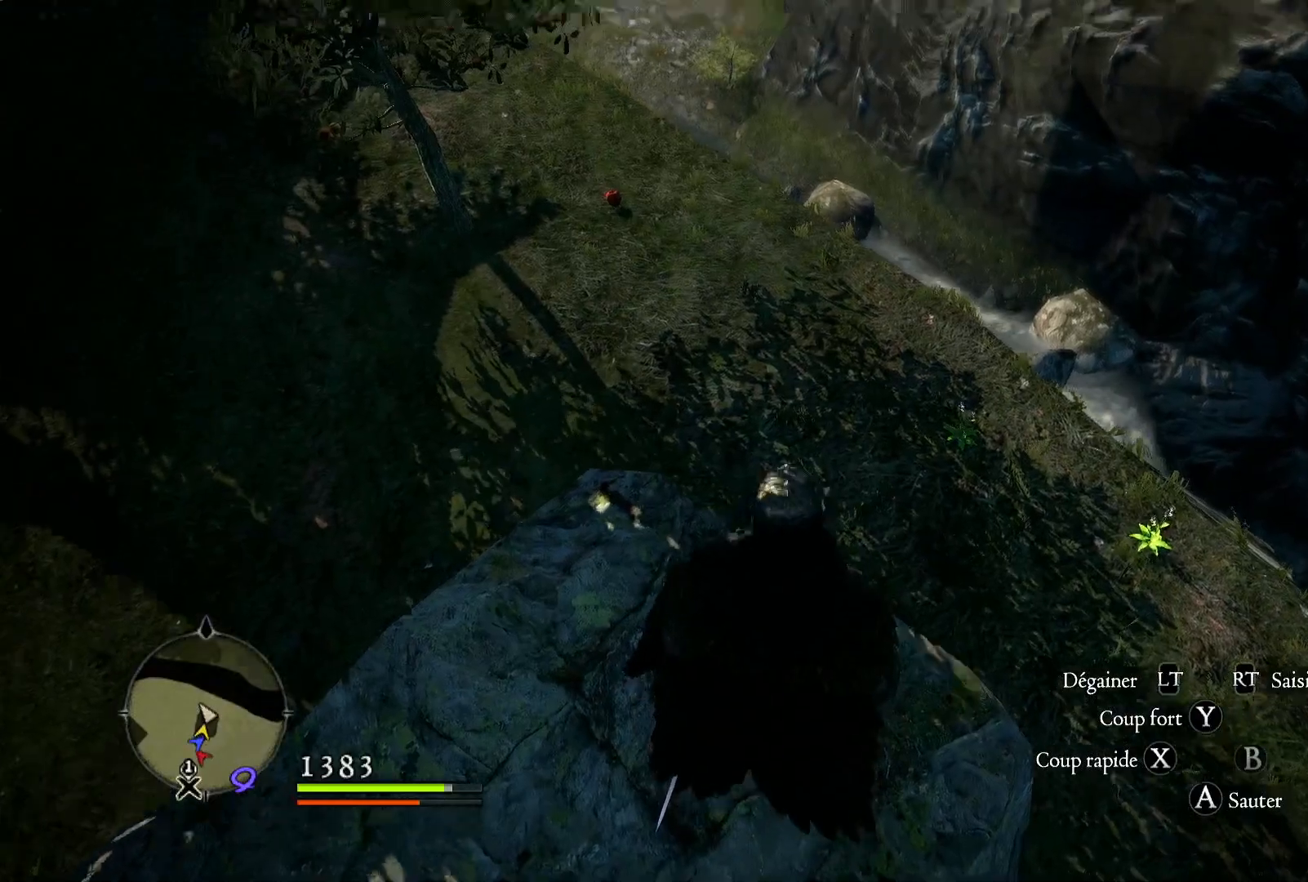
{"dt_ms": 500, "buttons": [], "left_stick": "center", "right_stick": "center", "button_events": []}
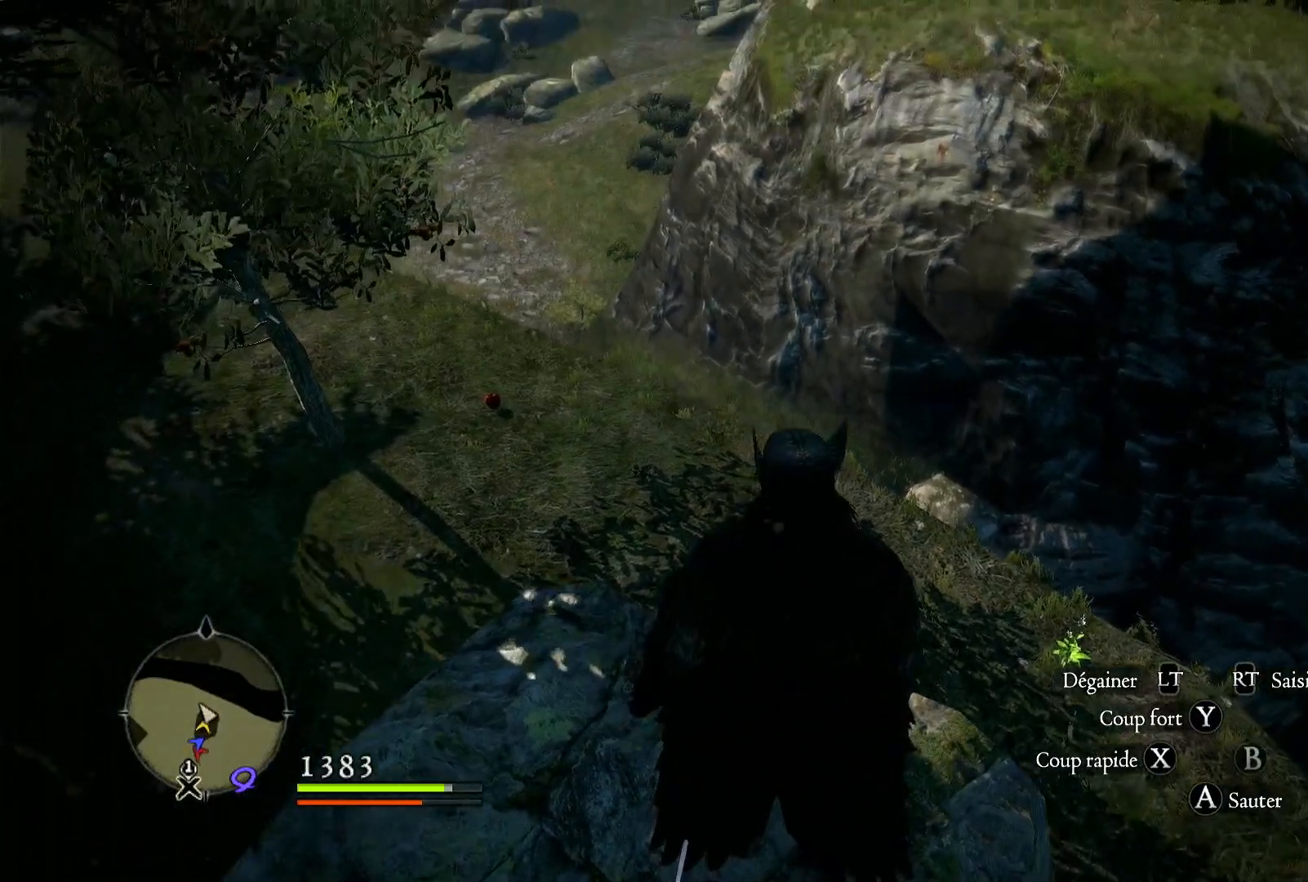
{"dt_ms": 500, "buttons": [], "left_stick": "center", "right_stick": "center", "button_events": []}
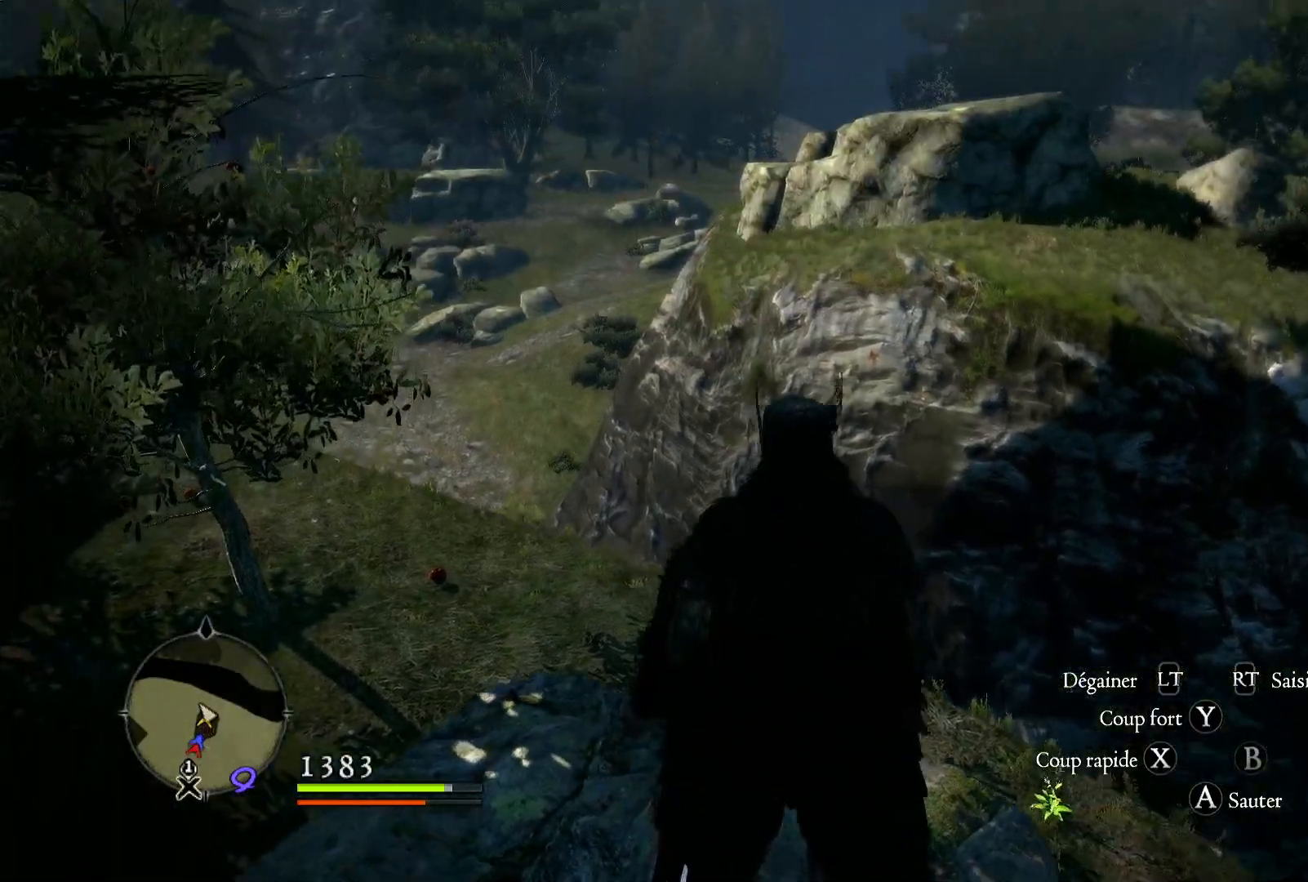
{"dt_ms": 500, "buttons": [], "left_stick": "center", "right_stick": "right", "button_events": []}
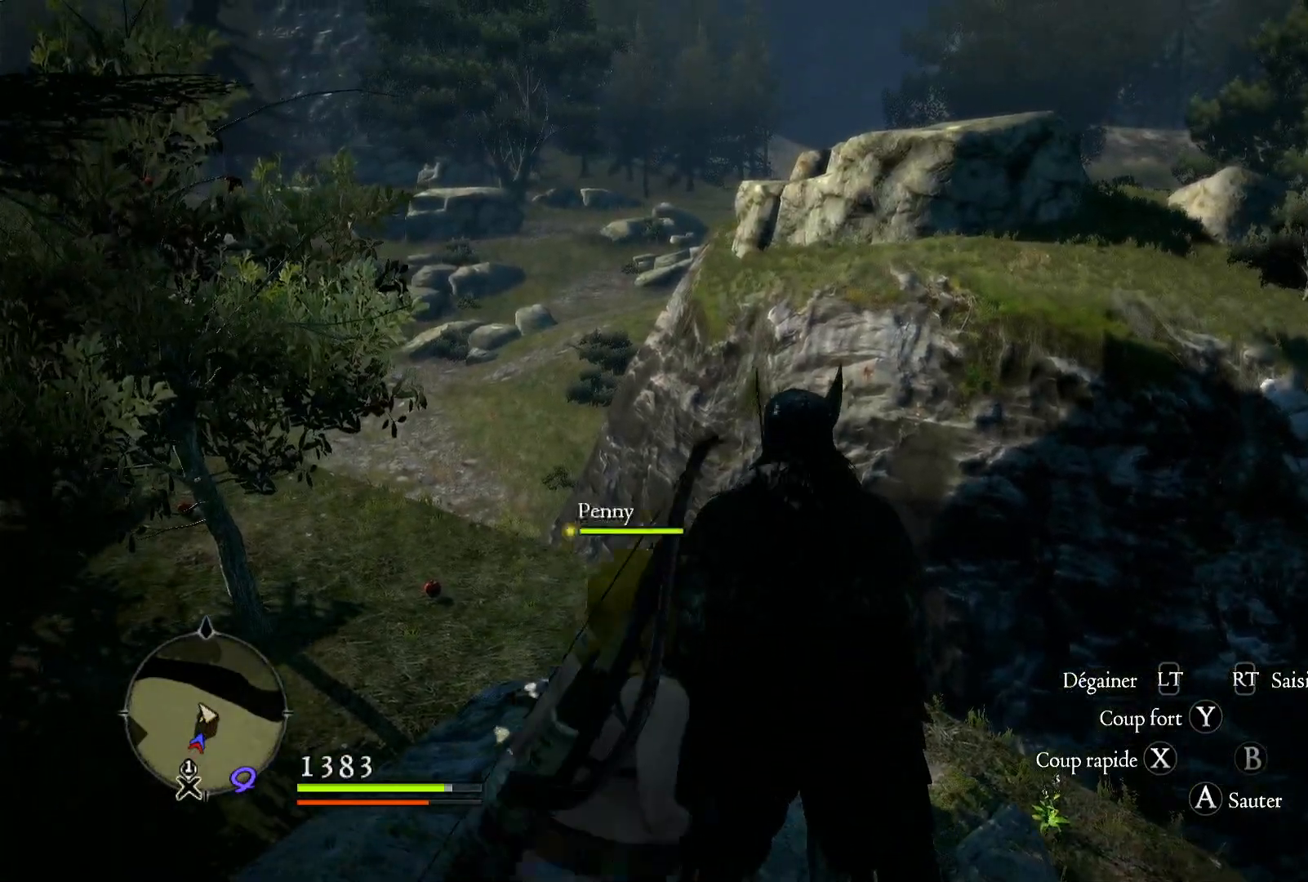
{"dt_ms": 500, "buttons": [], "left_stick": "center", "right_stick": "right", "button_events": []}
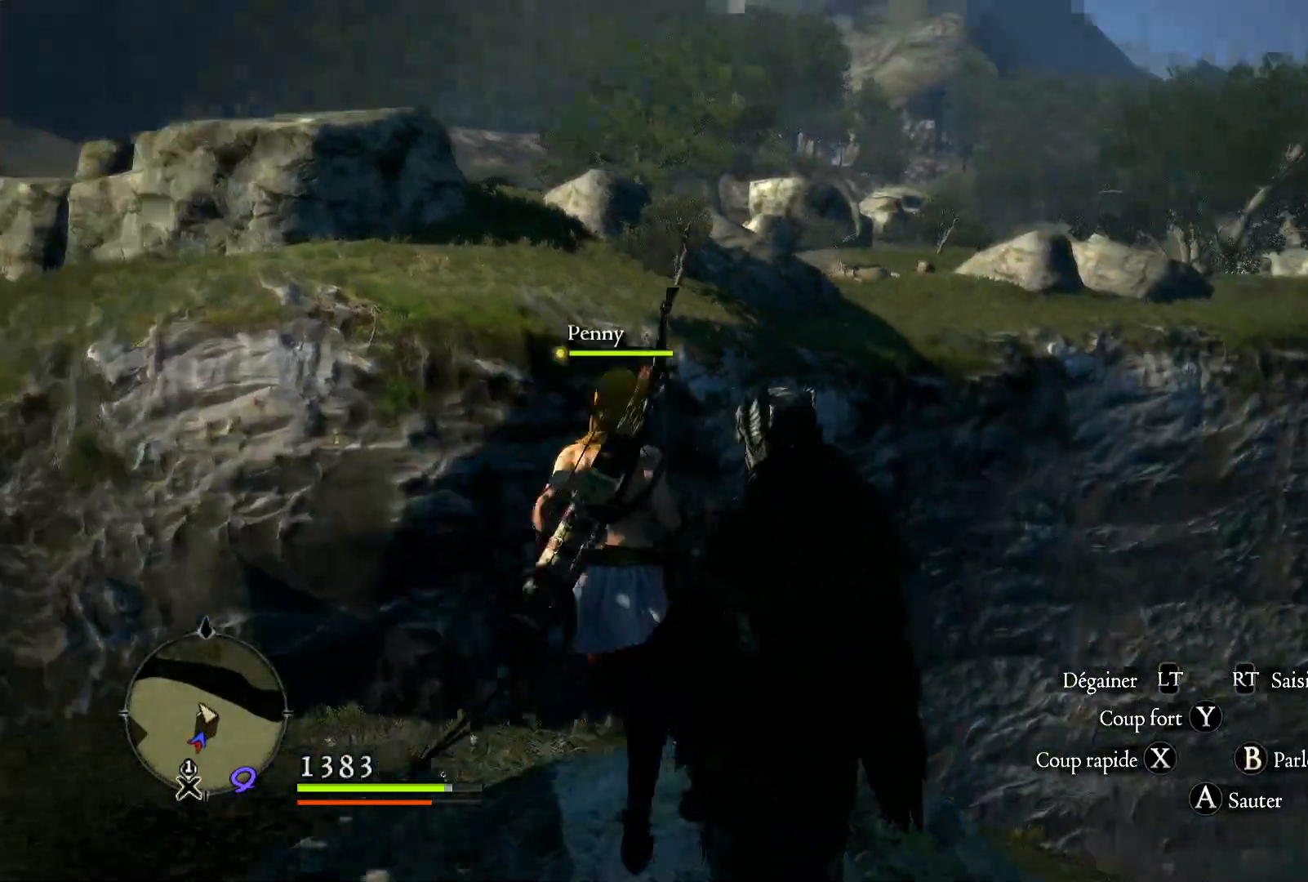
{"dt_ms": 500, "buttons": [], "left_stick": "center", "right_stick": "center", "button_events": []}
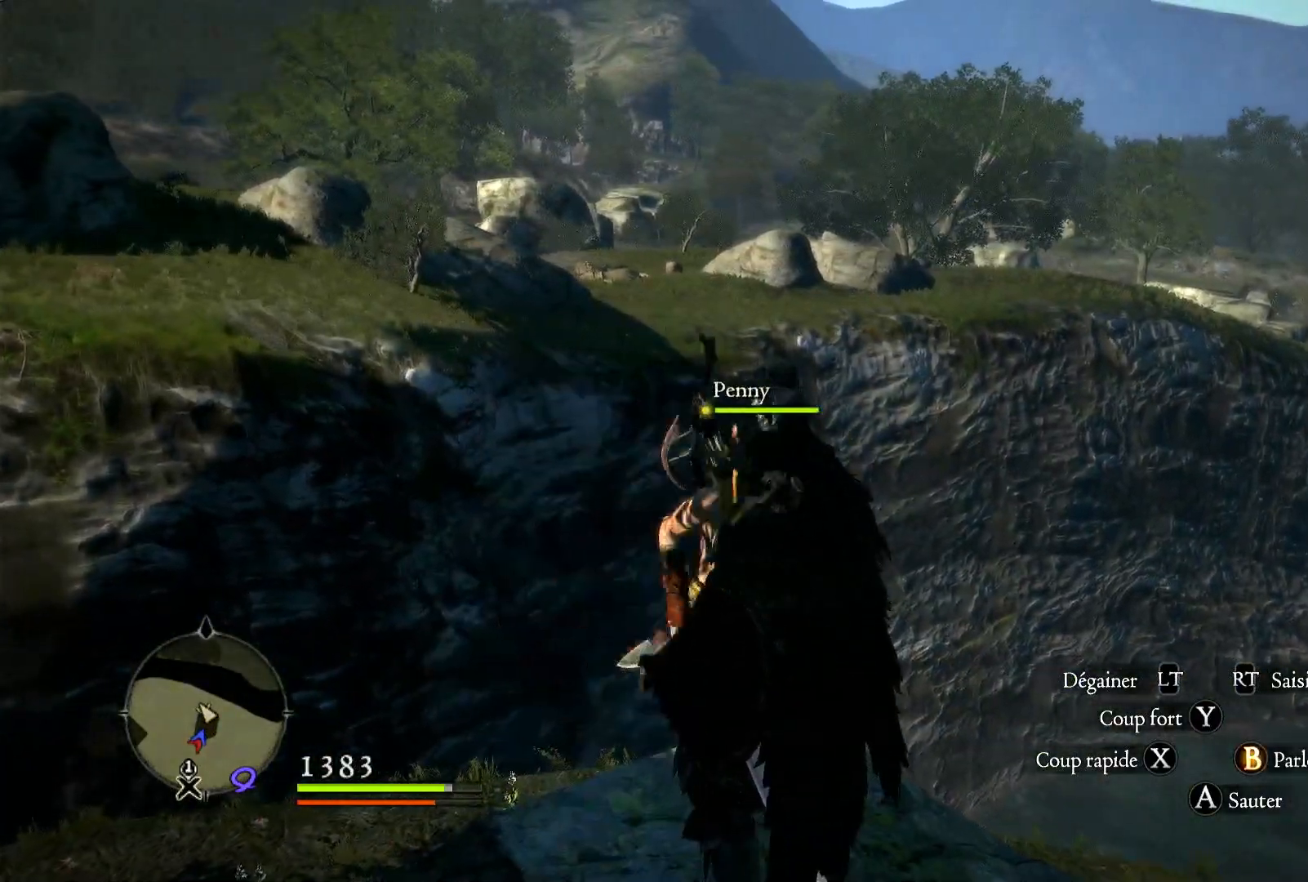
{"dt_ms": 1000, "buttons": [], "left_stick": "center", "right_stick": "down-right", "button_events": []}
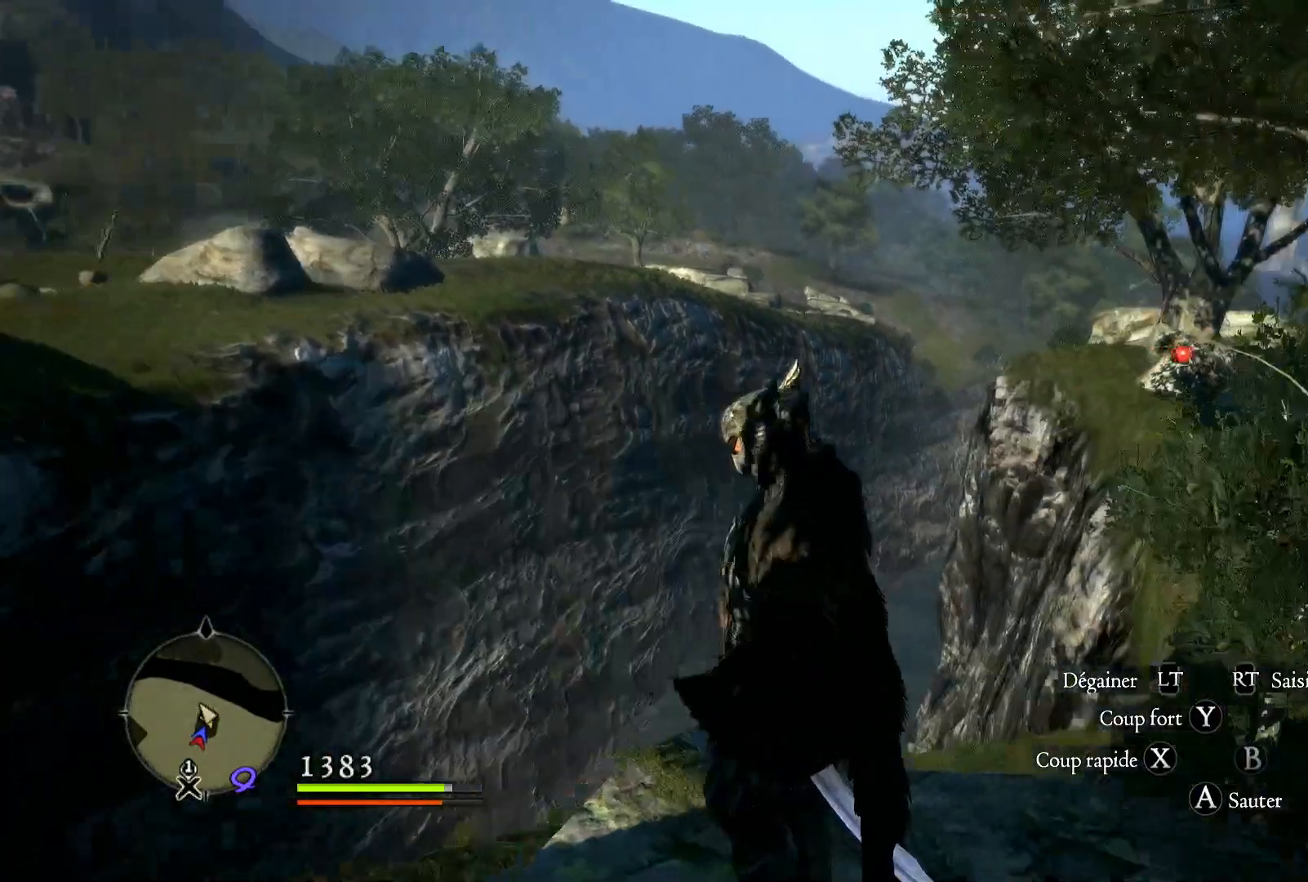
{"dt_ms": 500, "buttons": [], "left_stick": "right", "right_stick": "center", "button_events": []}
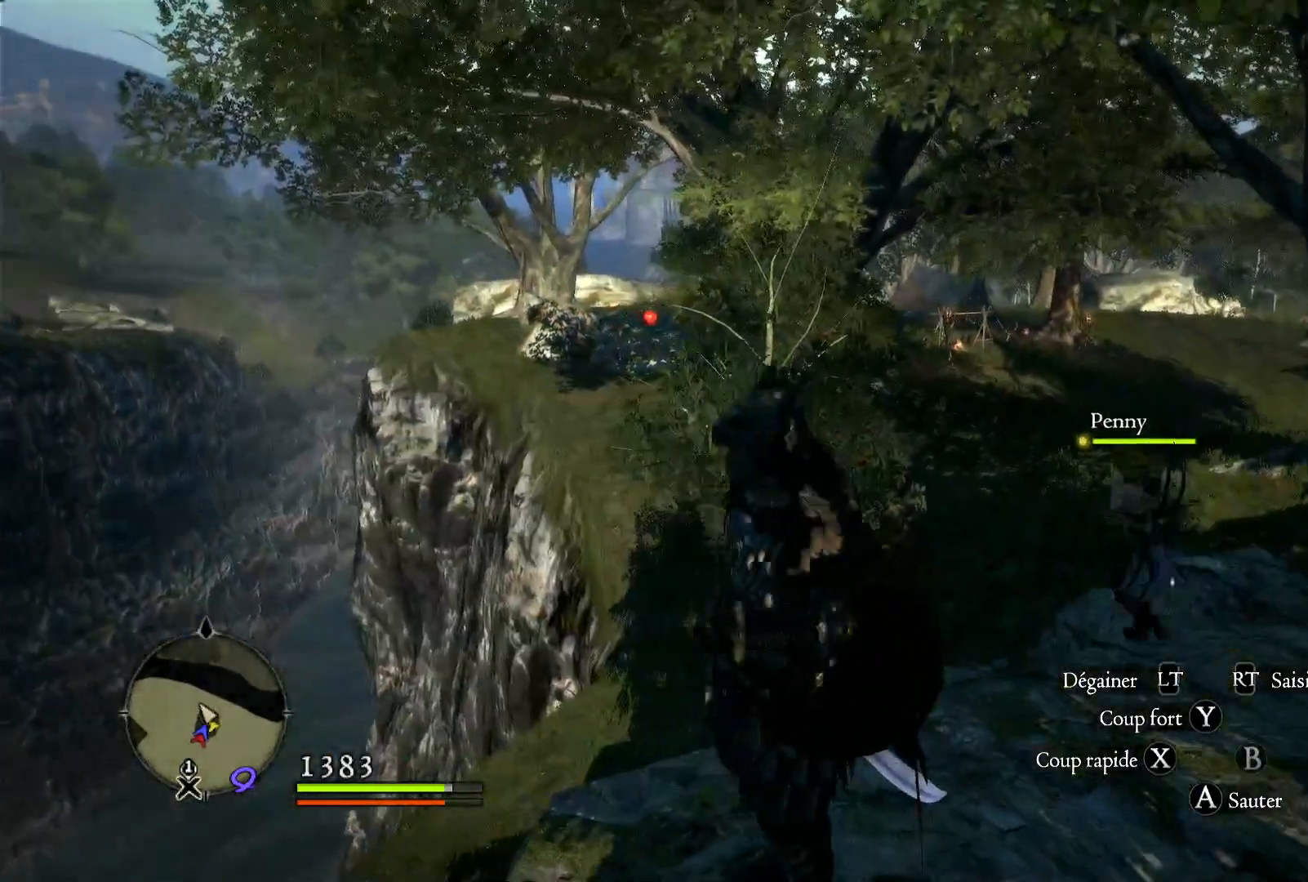
{"dt_ms": 500, "buttons": [], "left_stick": "right", "right_stick": "center", "button_events": []}
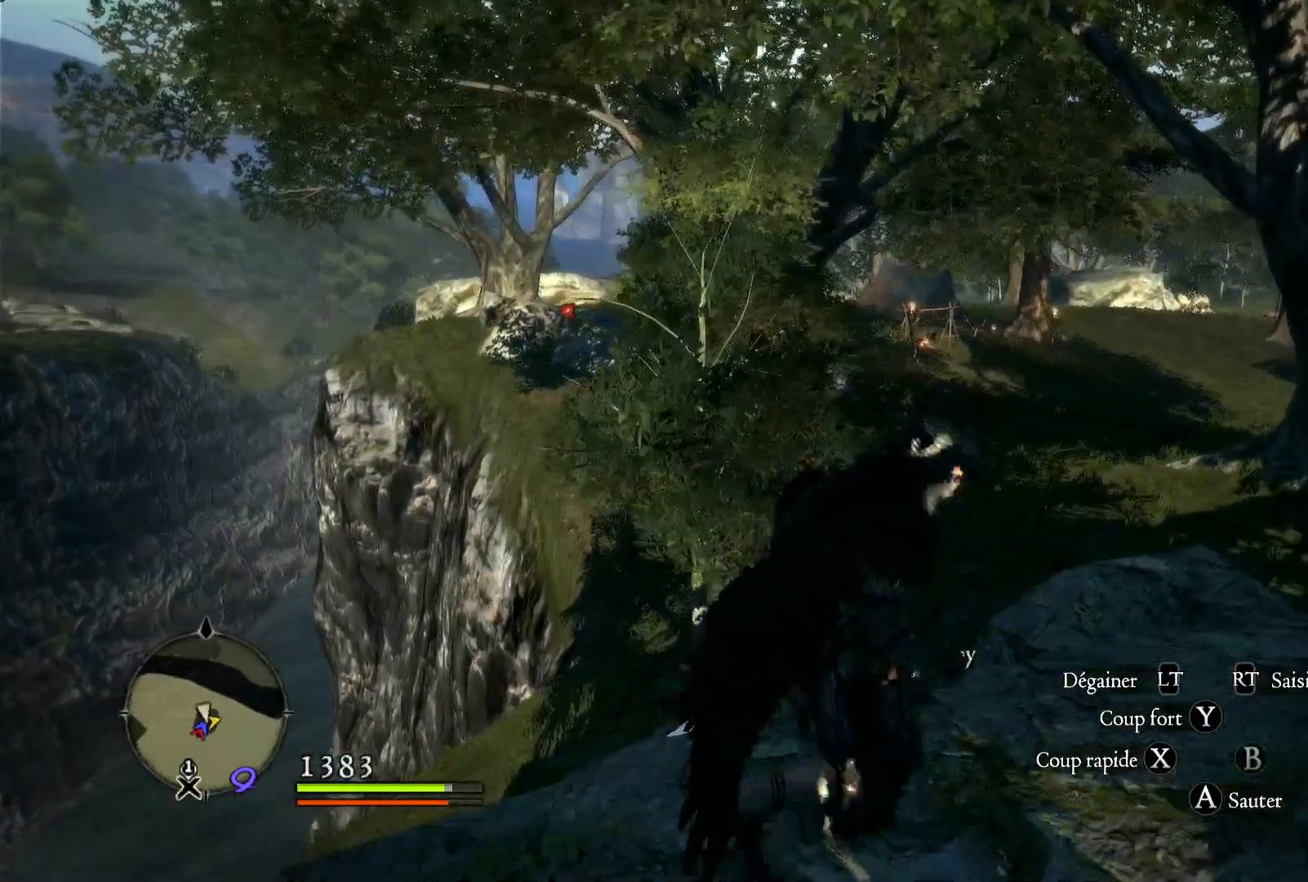
{"dt_ms": 500, "buttons": [], "left_stick": "up-right", "right_stick": "center", "button_events": []}
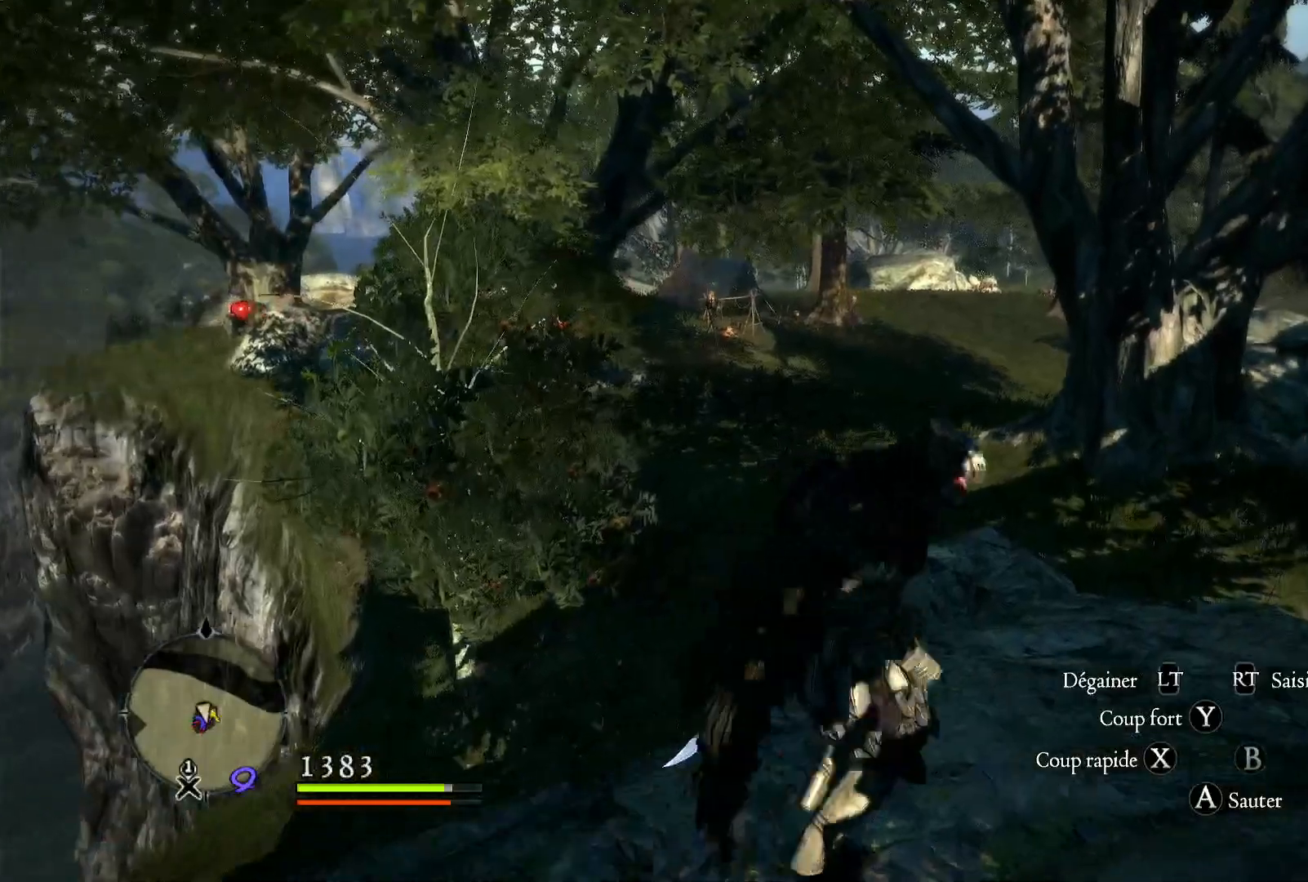
{"dt_ms": 500, "buttons": [], "left_stick": "up-right", "right_stick": "center", "button_events": []}
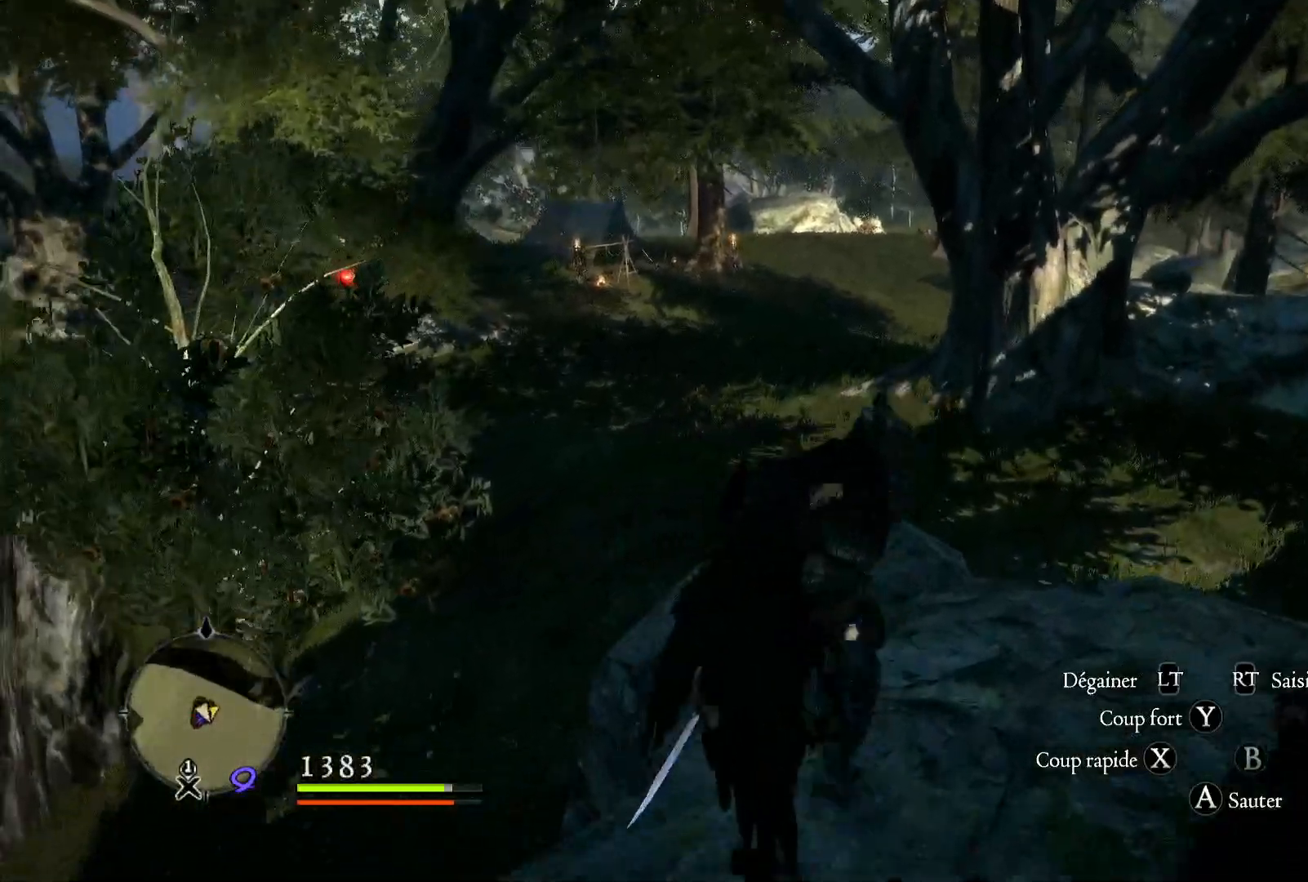
{"dt_ms": 500, "buttons": [], "left_stick": "up-right", "right_stick": "center", "button_events": []}
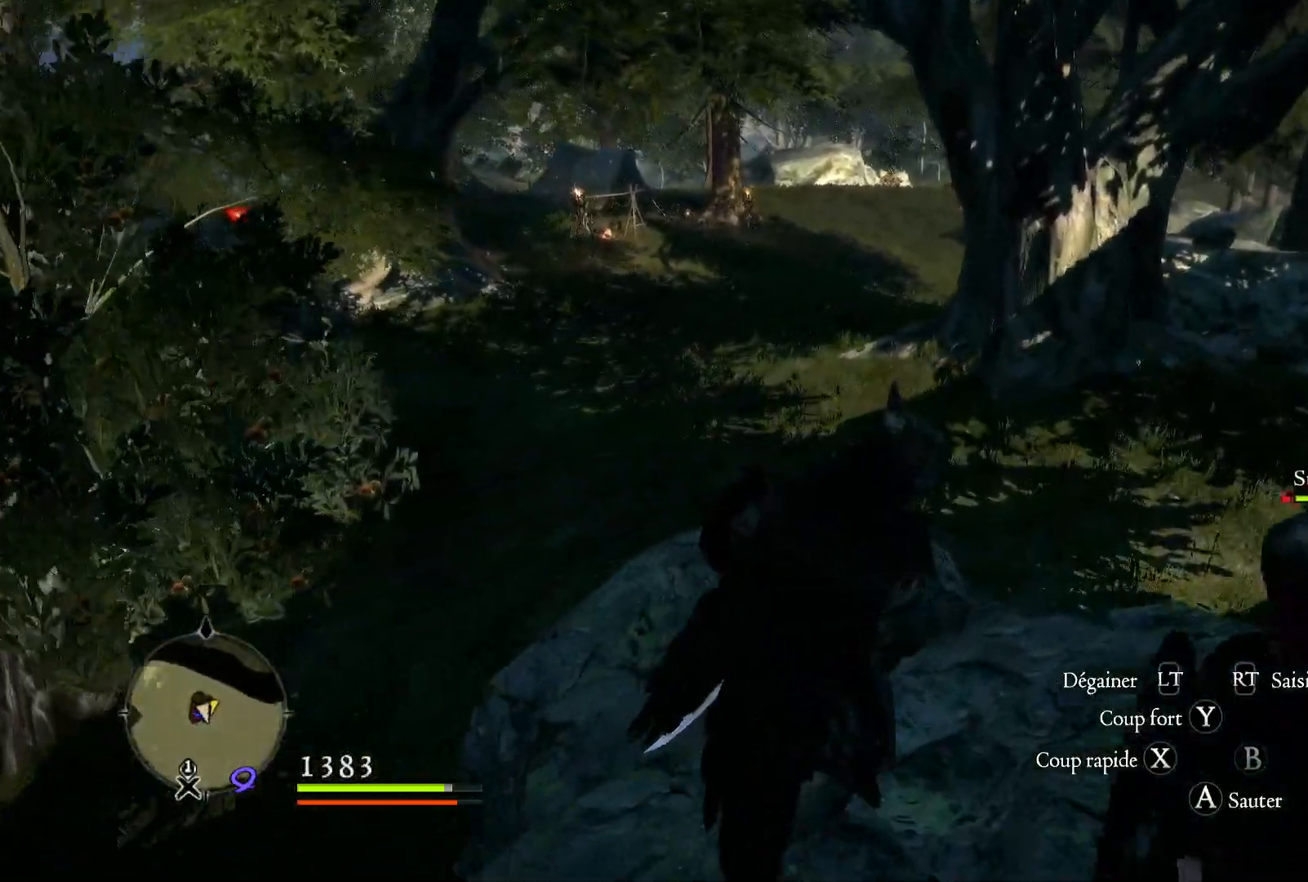
{"dt_ms": 500, "buttons": [], "left_stick": "up-right", "right_stick": "center", "button_events": [[183, "L3", "down"], [350, "L3", "up"]]}
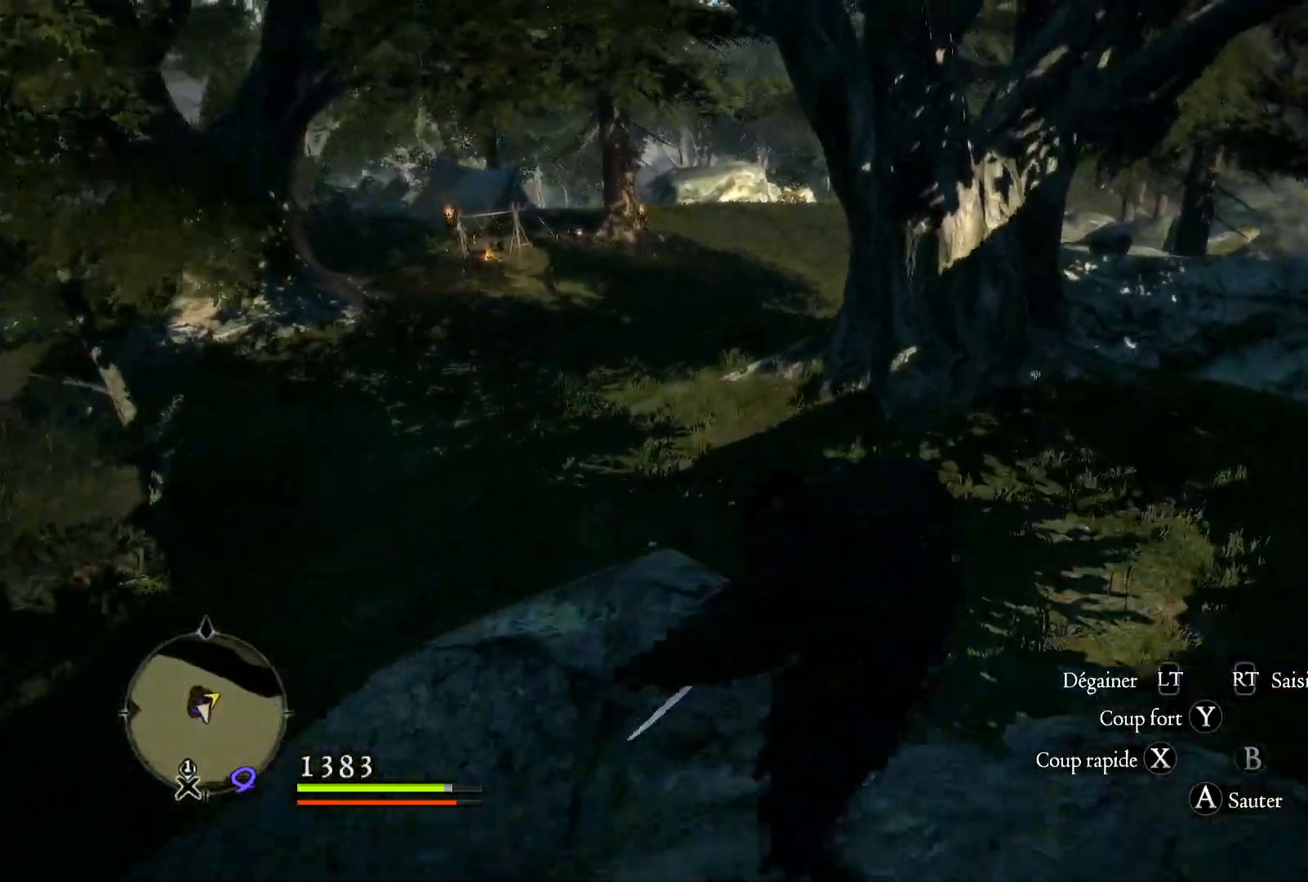
{"dt_ms": 500, "buttons": [], "left_stick": "up", "right_stick": "center", "button_events": []}
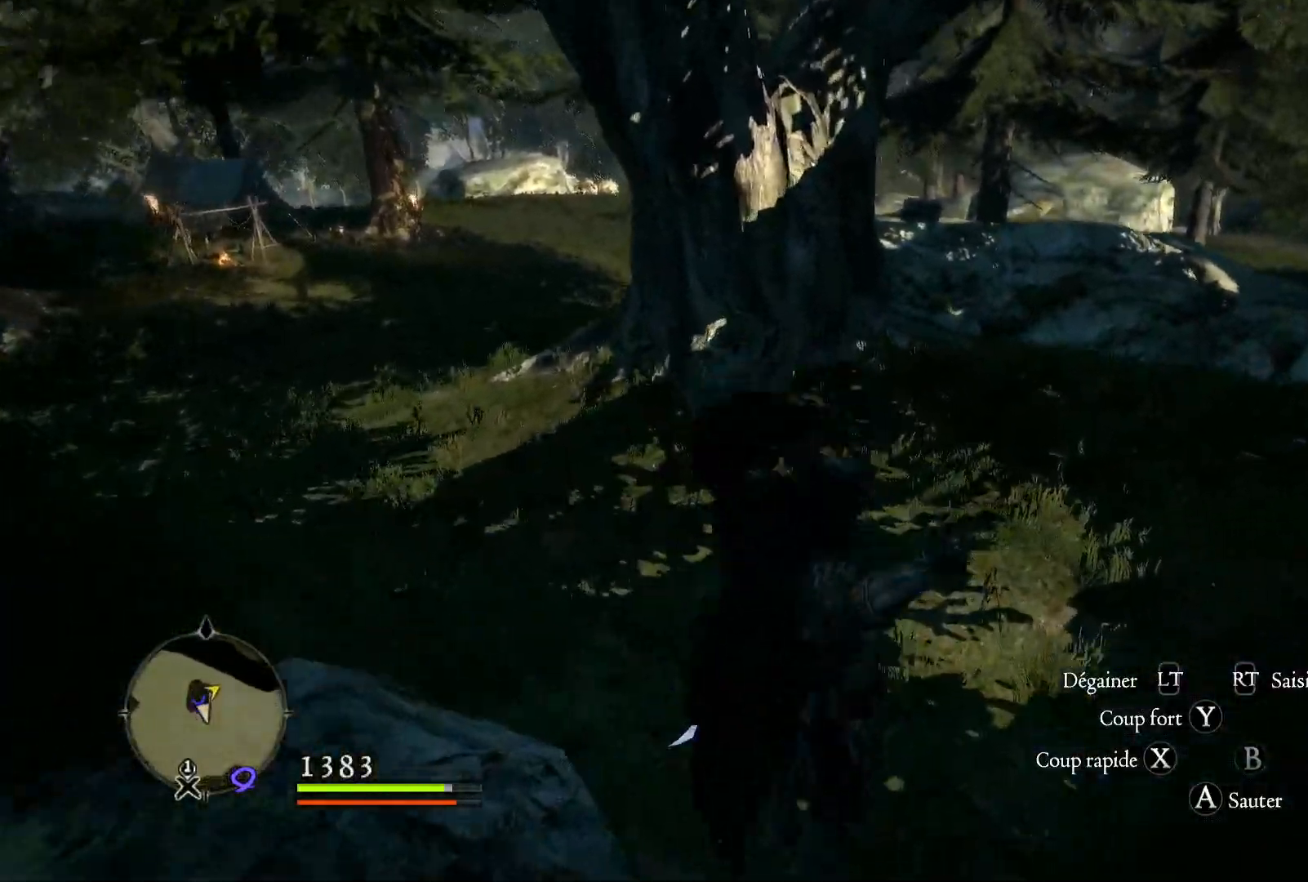
{"dt_ms": 500, "buttons": [], "left_stick": "up", "right_stick": "center", "button_events": []}
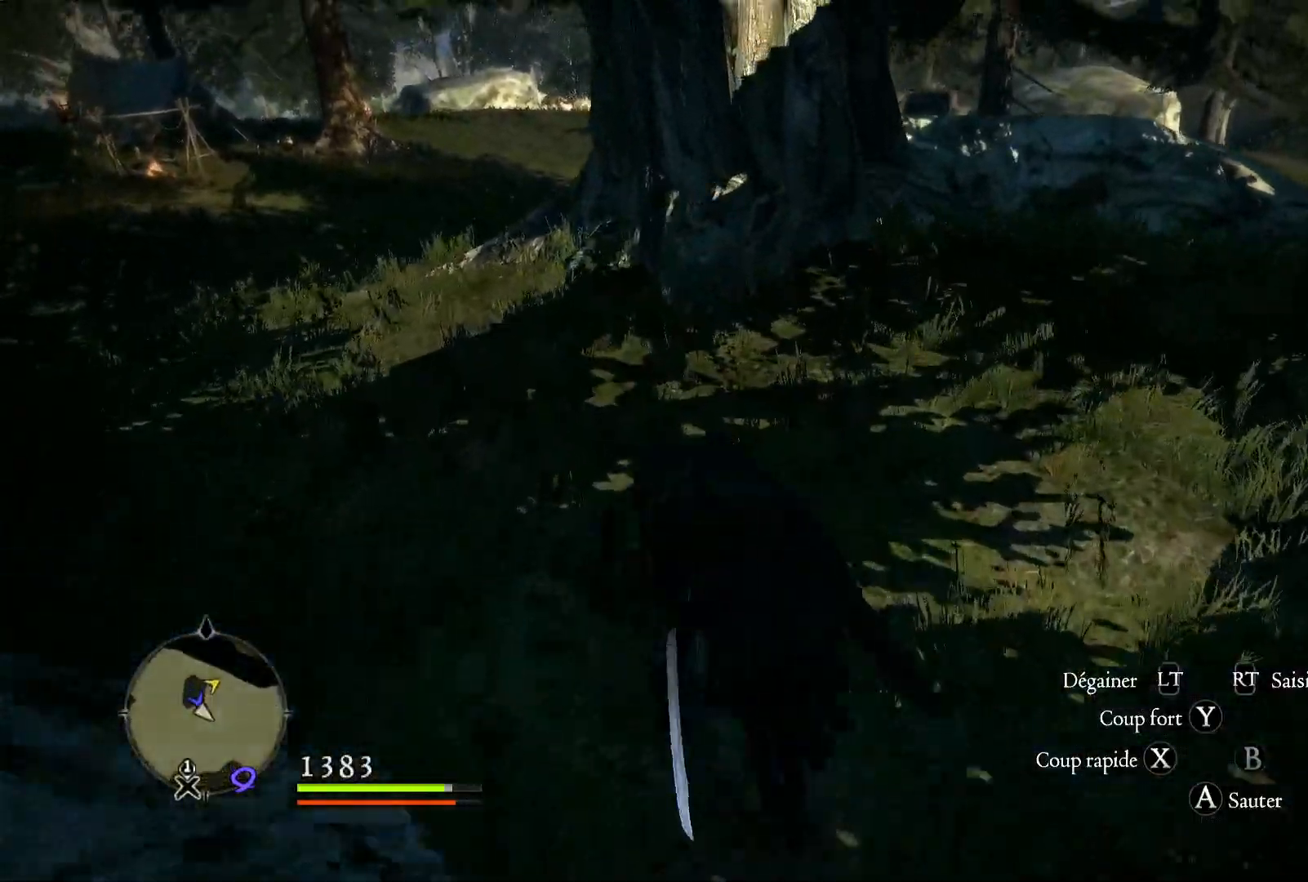
{"dt_ms": 500, "buttons": [], "left_stick": "up-left", "right_stick": "center", "button_events": []}